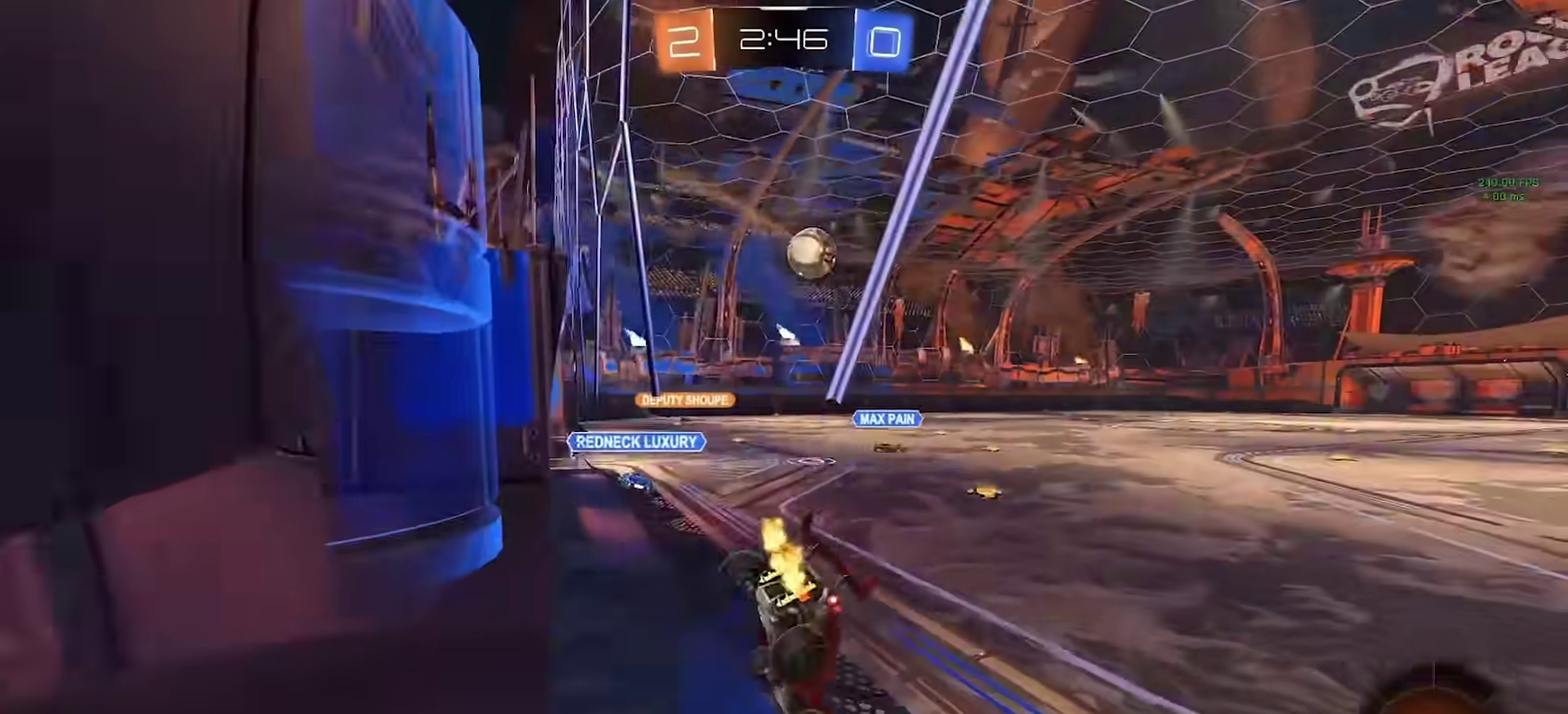
Gameplay with a controller (PlayStation layout); each line is a JSON object with the inputs held at the frame after it. "events" lists button and stick changes between this image and that frame as [ms after this image, input, new state], when the widget could be followed in between. Not read: L1 R1.
{"buttons": ["CIRCLE", "TRIANGLE", "R2"], "left_stick": "right", "right_stick": "center", "events": [[200, "TRIANGLE", "down"], [233, "CIRCLE", "down"], [300, "TRIANGLE", "up"], [450, "TRIANGLE", "down"]]}
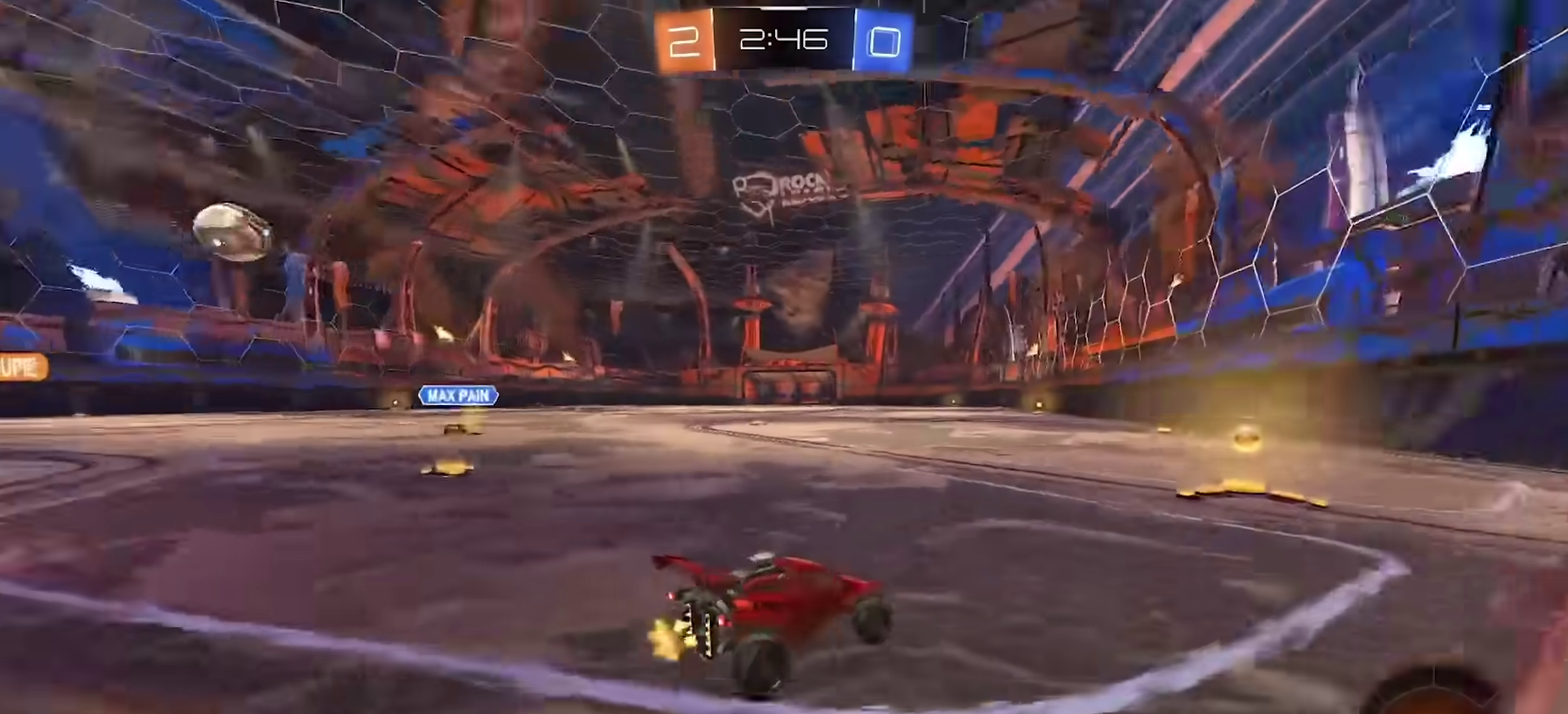
{"buttons": ["R2"], "left_stick": "right", "right_stick": "center", "events": [[33, "left_stick", "center"], [67, "TRIANGLE", "up"], [117, "CIRCLE", "up"], [300, "left_stick", "right"]]}
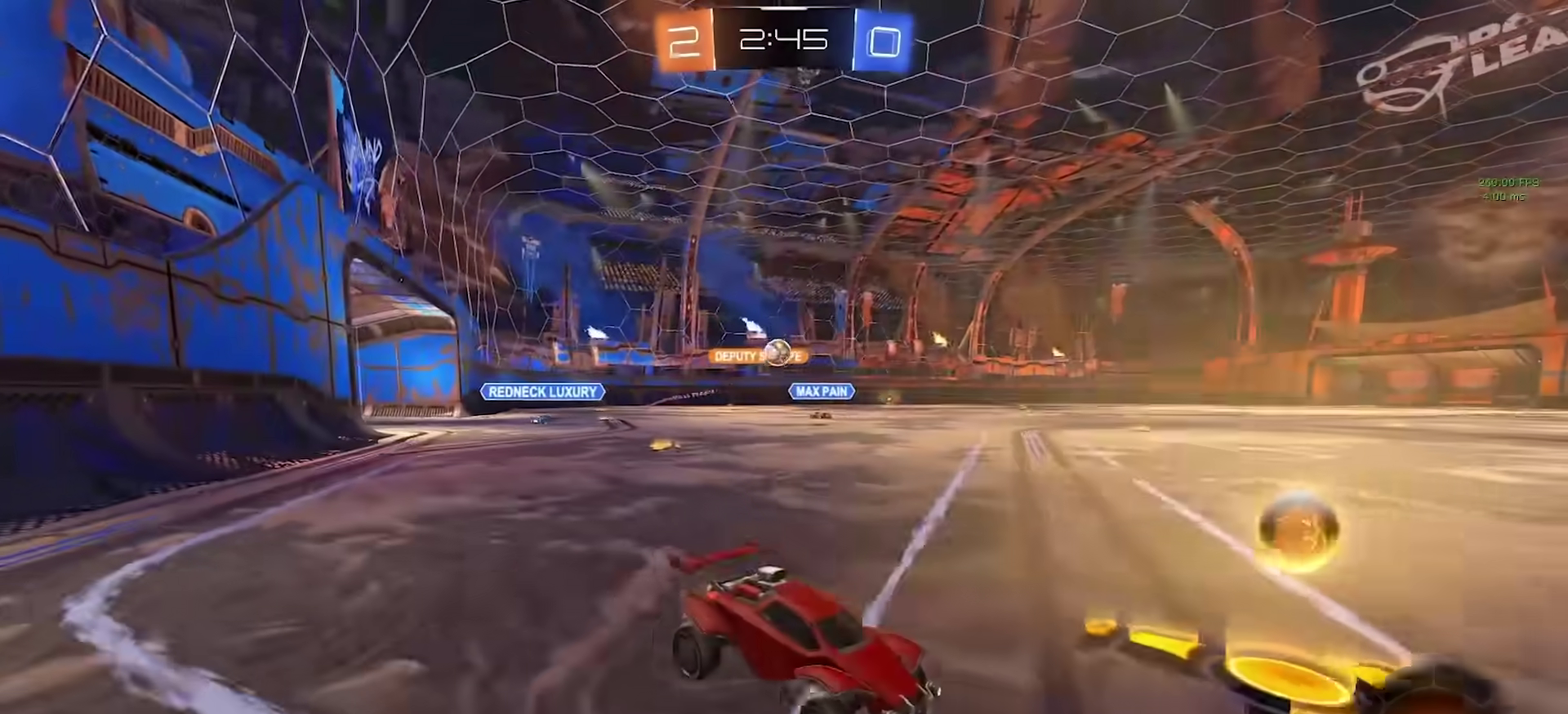
{"buttons": ["CIRCLE", "R2"], "left_stick": "left", "right_stick": "center", "events": [[33, "left_stick", "center"], [100, "left_stick", "left"], [467, "CIRCLE", "down"]]}
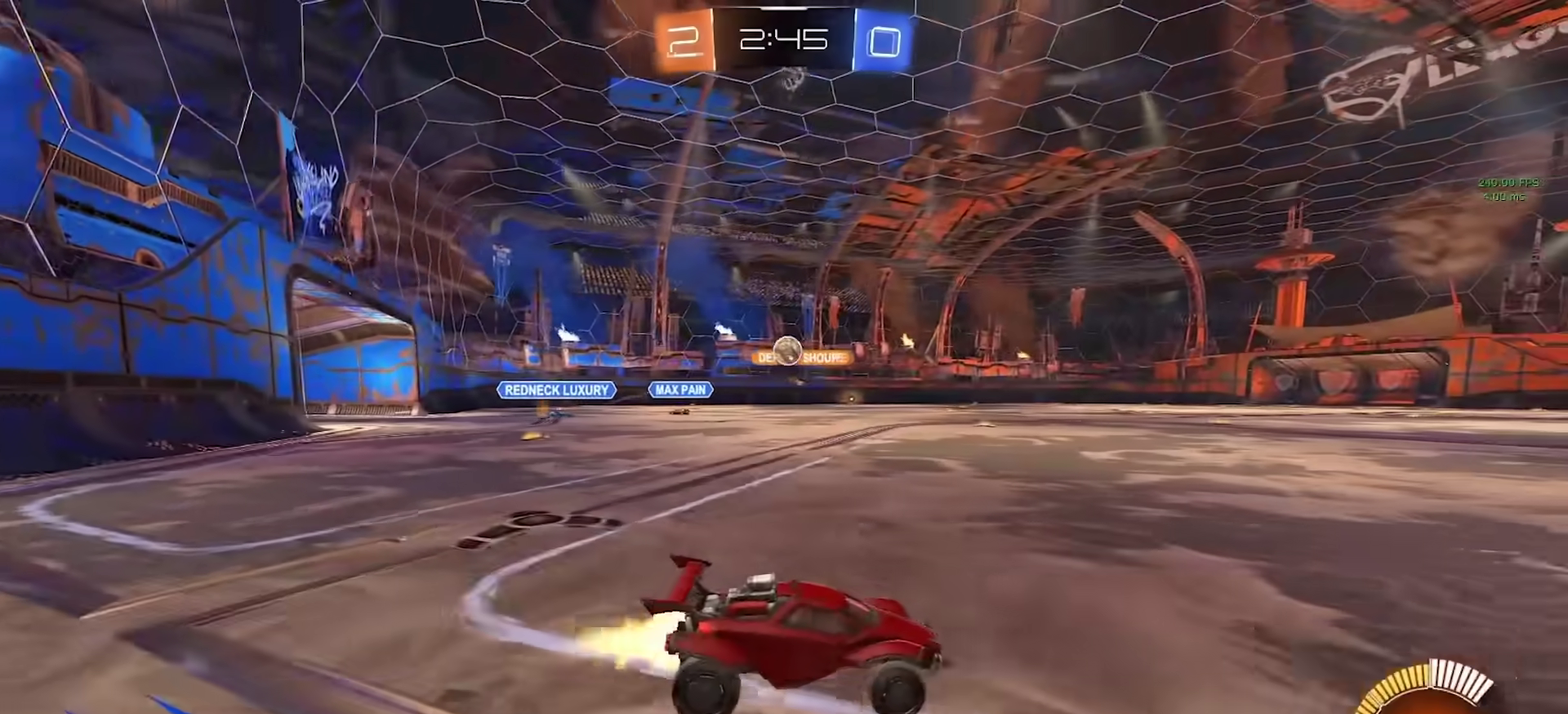
{"buttons": ["R2"], "left_stick": "left", "right_stick": "center", "events": [[50, "left_stick", "center"], [233, "left_stick", "left"], [450, "CIRCLE", "up"]]}
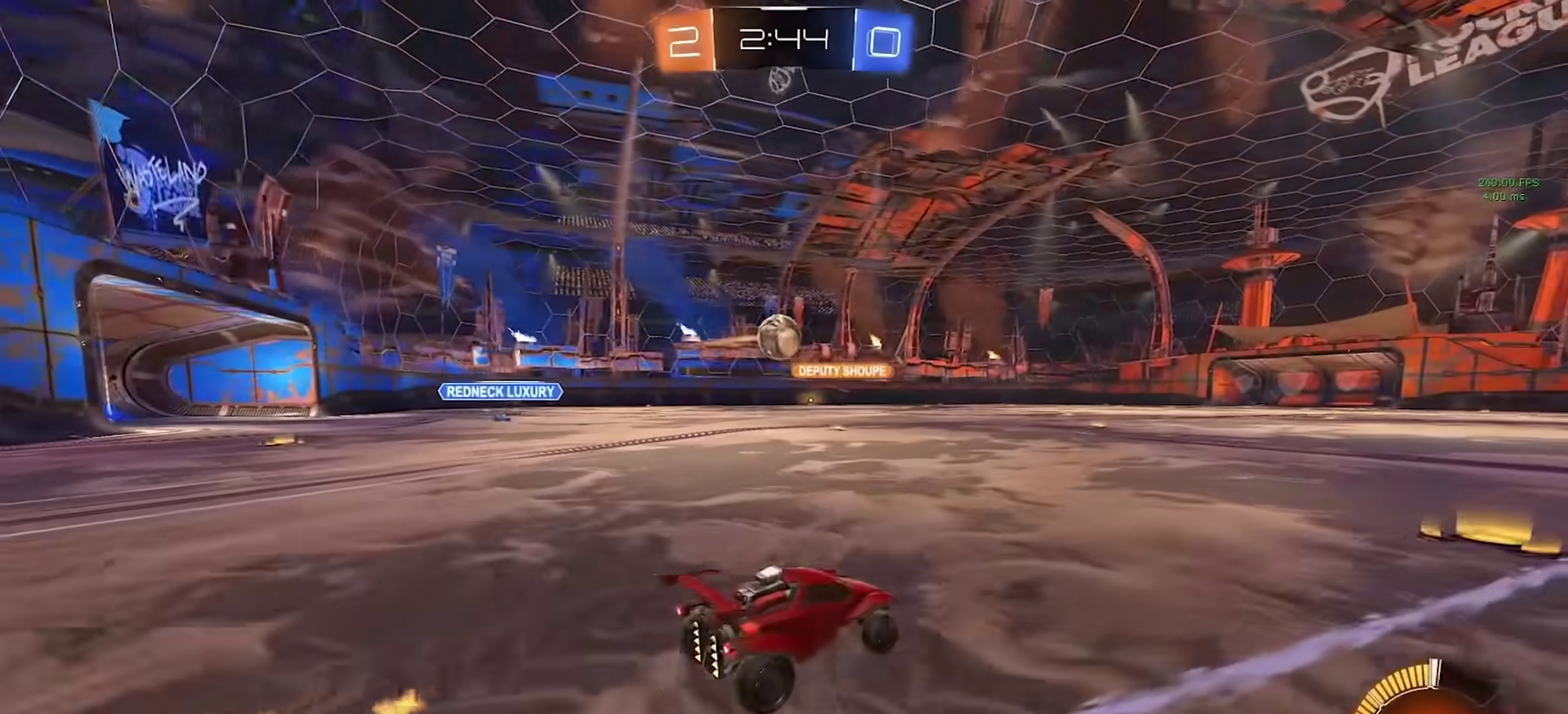
{"buttons": [], "left_stick": "left", "right_stick": "center", "events": [[33, "CROSS", "down"], [33, "left_stick", "down-left"], [83, "CROSS", "up"], [200, "R2", "up"], [200, "left_stick", "left"], [267, "left_stick", "up-left"], [350, "left_stick", "center"], [433, "TRIANGLE", "down"], [433, "left_stick", "left"], [500, "TRIANGLE", "up"]]}
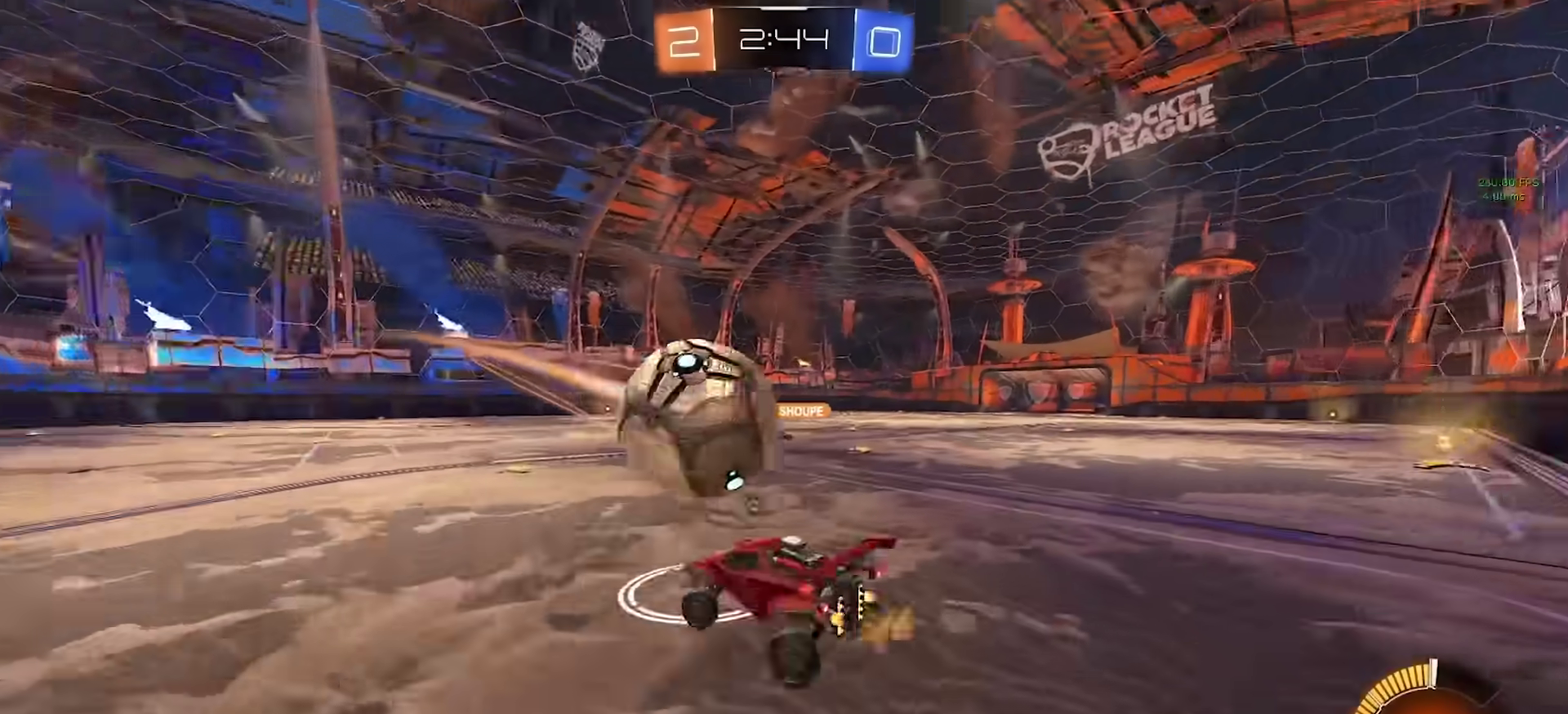
{"buttons": ["R2"], "left_stick": "center", "right_stick": "center", "events": [[50, "left_stick", "up-left"], [200, "left_stick", "center"], [400, "R2", "down"], [433, "TRIANGLE", "down"], [500, "TRIANGLE", "up"]]}
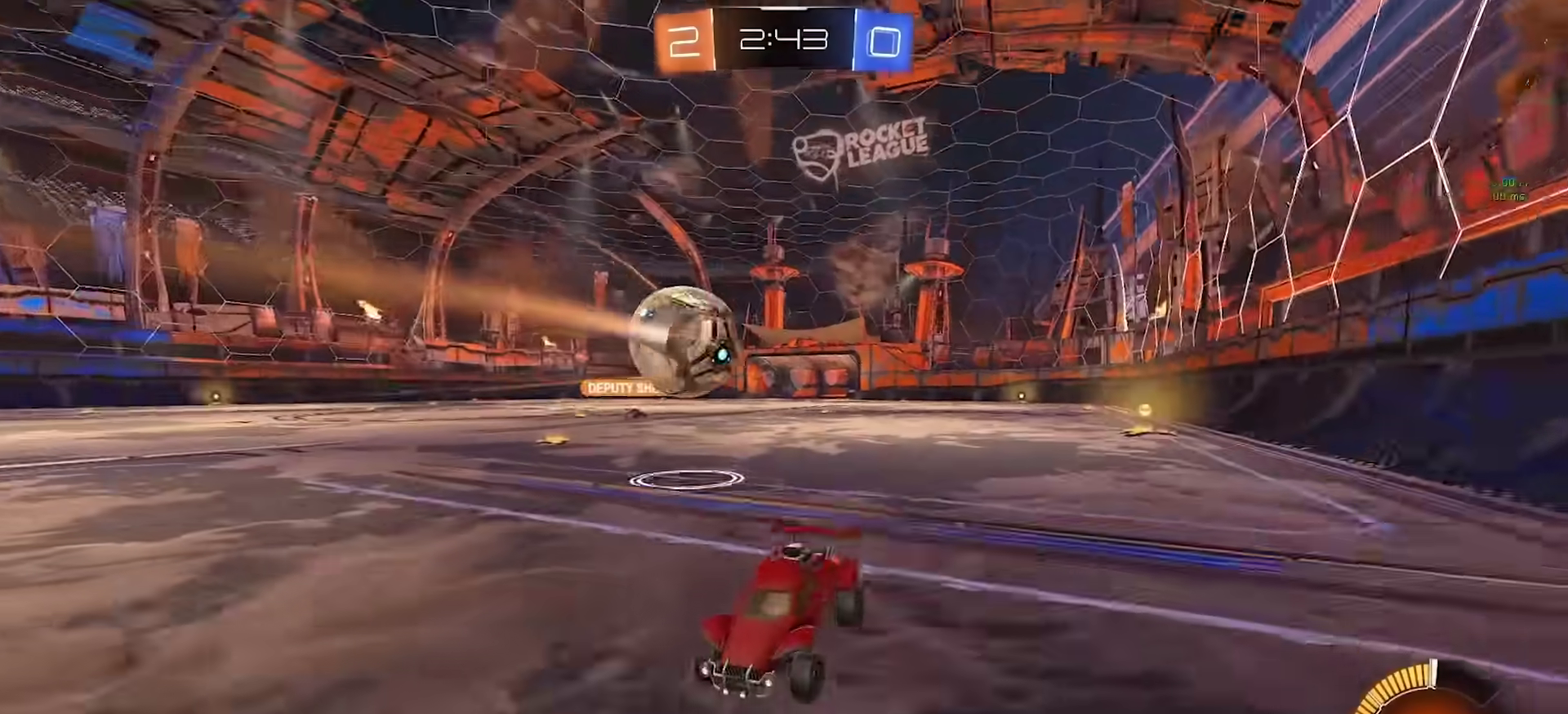
{"buttons": [], "left_stick": "center", "right_stick": "center", "events": [[200, "R2", "up"], [333, "L2", "down"], [433, "L2", "up"]]}
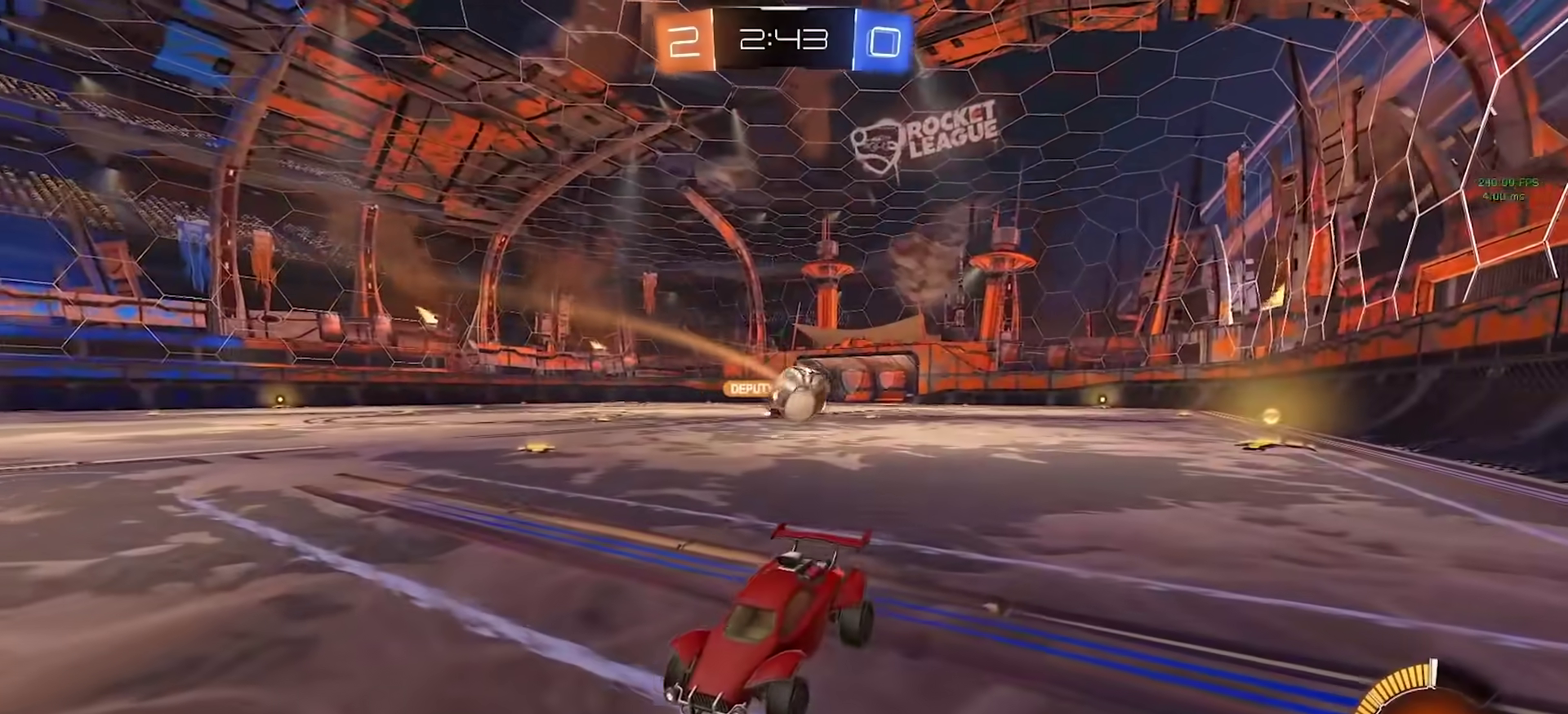
{"buttons": ["L2"], "left_stick": "center", "right_stick": "center", "events": [[317, "L2", "down"]]}
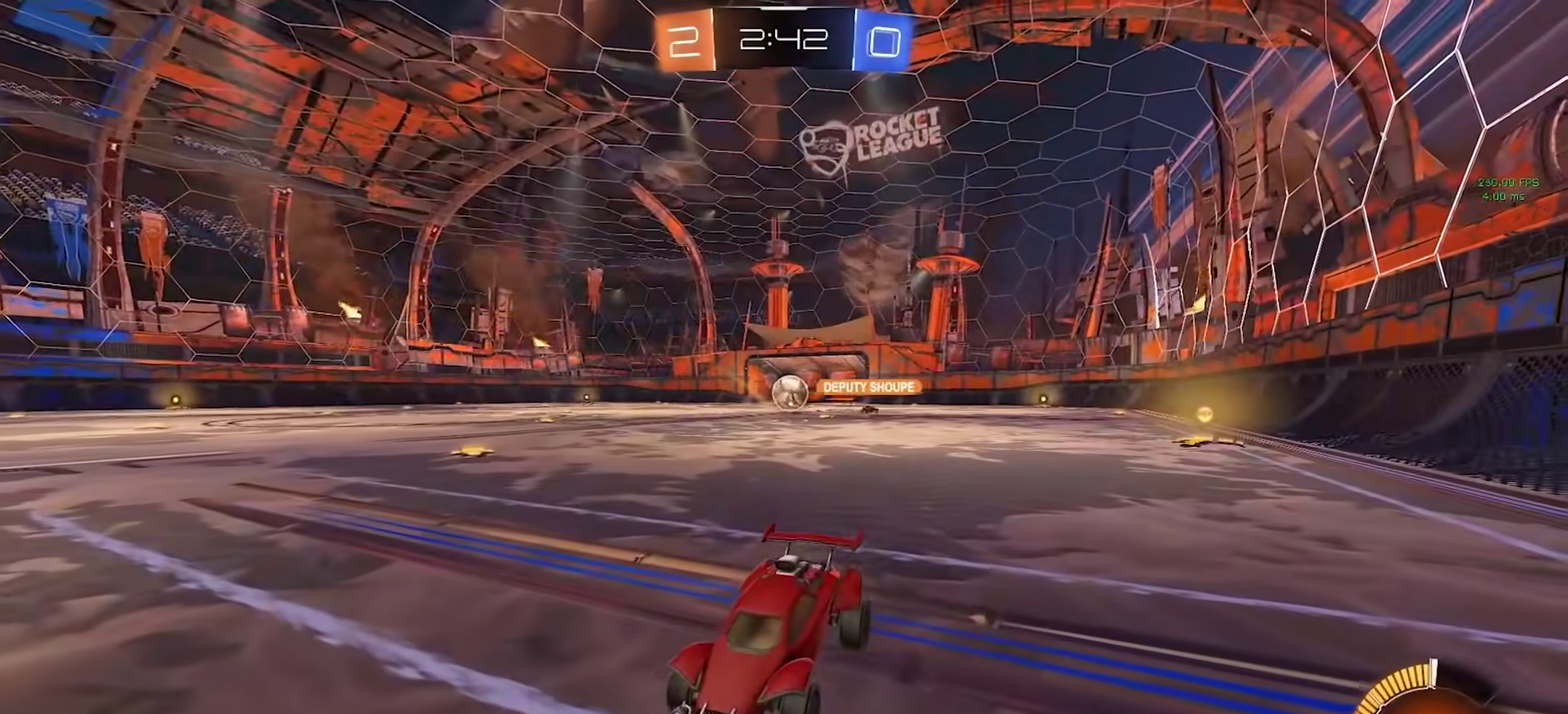
{"buttons": ["R2"], "left_stick": "right", "right_stick": "center", "events": [[117, "L2", "up"], [217, "R2", "down"], [400, "left_stick", "right"]]}
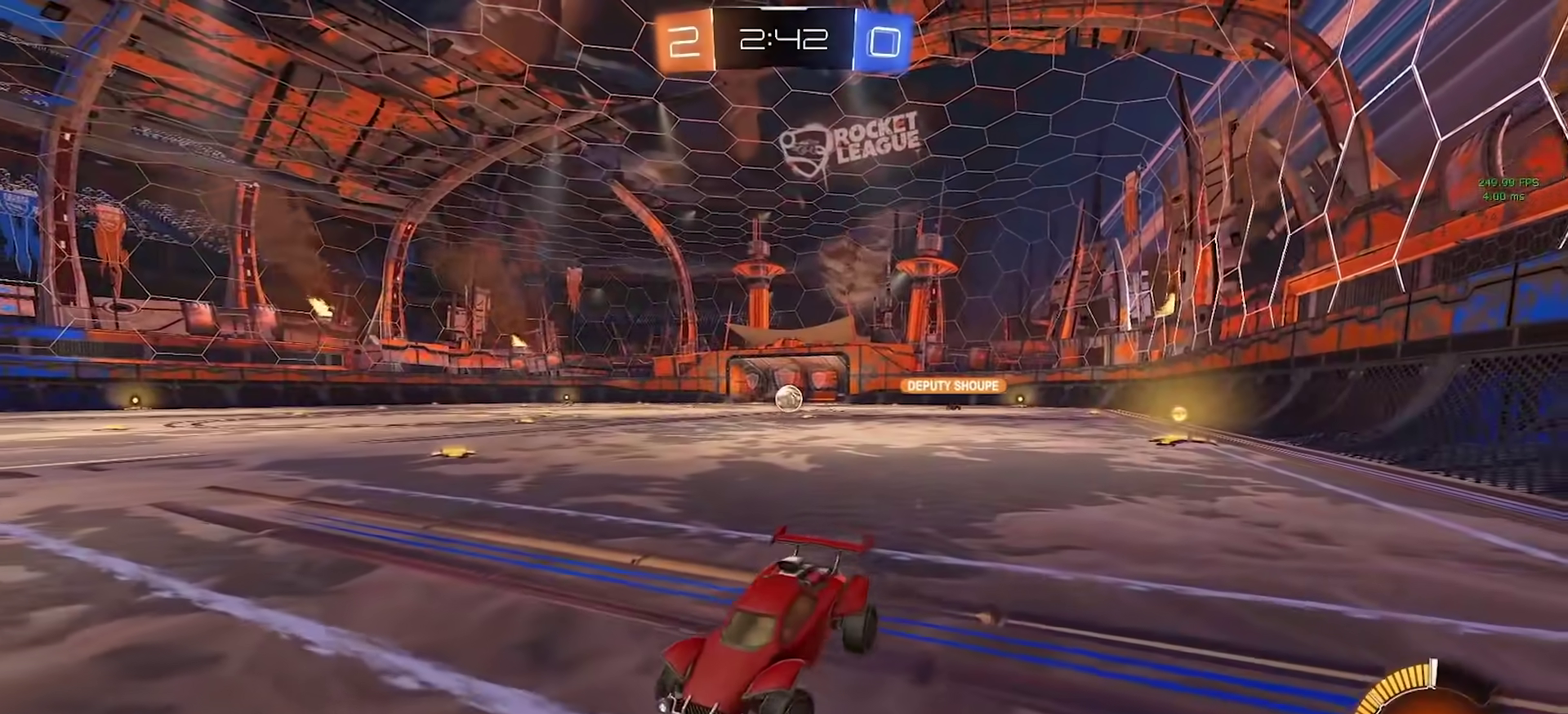
{"buttons": ["R2"], "left_stick": "right", "right_stick": "center", "events": []}
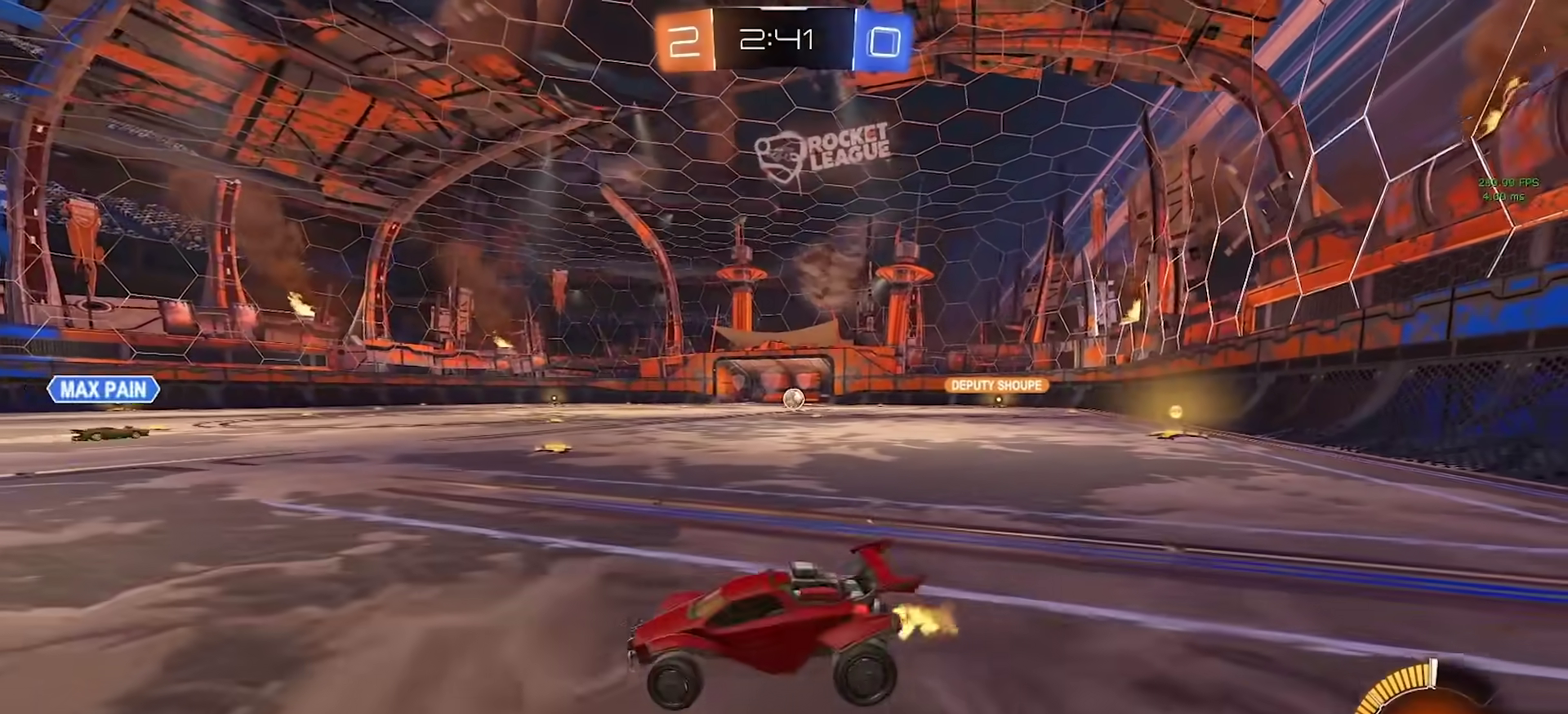
{"buttons": ["R2"], "left_stick": "center", "right_stick": "center", "events": [[50, "left_stick", "center"], [300, "left_stick", "right"], [417, "left_stick", "center"]]}
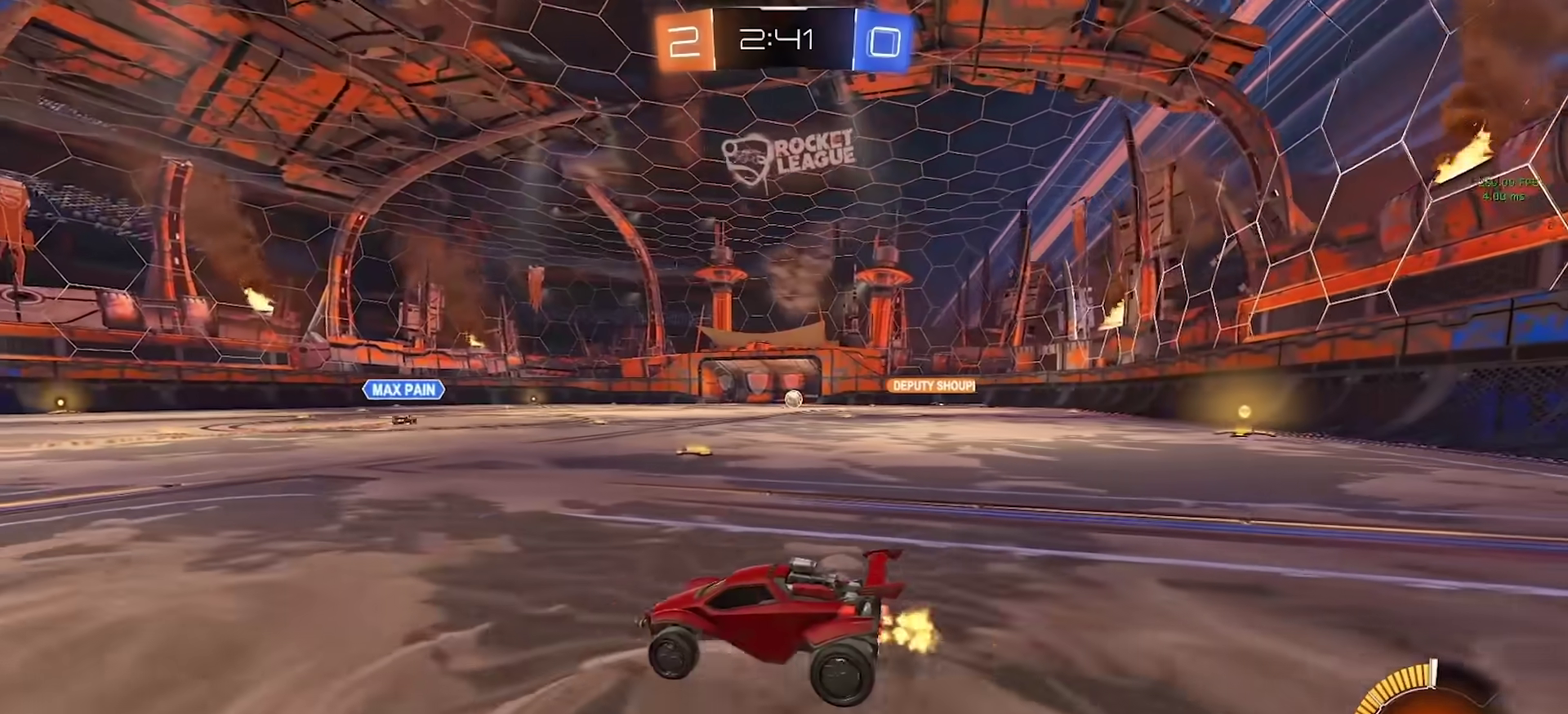
{"buttons": ["R2"], "left_stick": "center", "right_stick": "center", "events": [[350, "left_stick", "right"], [417, "left_stick", "center"]]}
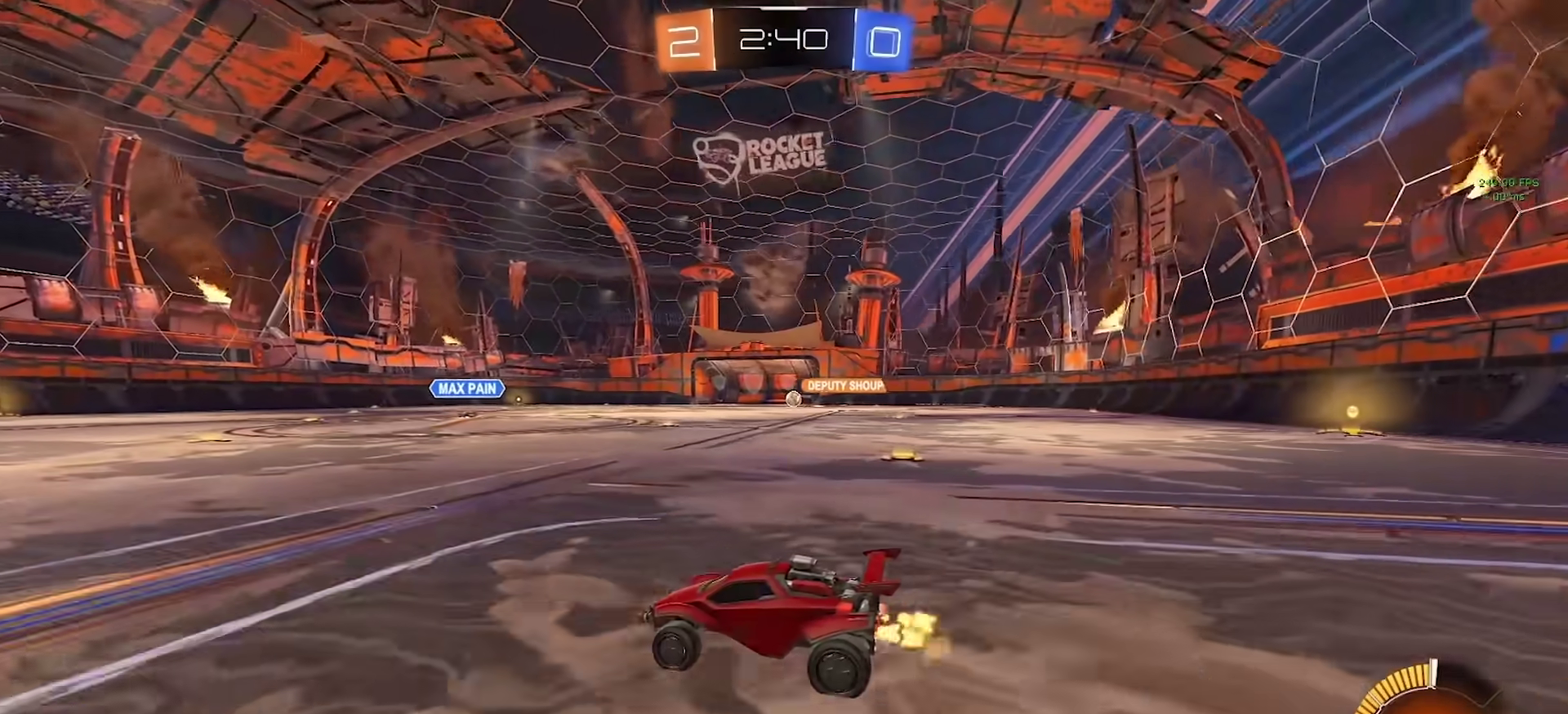
{"buttons": ["R2"], "left_stick": "center", "right_stick": "center", "events": [[300, "left_stick", "right"], [367, "left_stick", "center"]]}
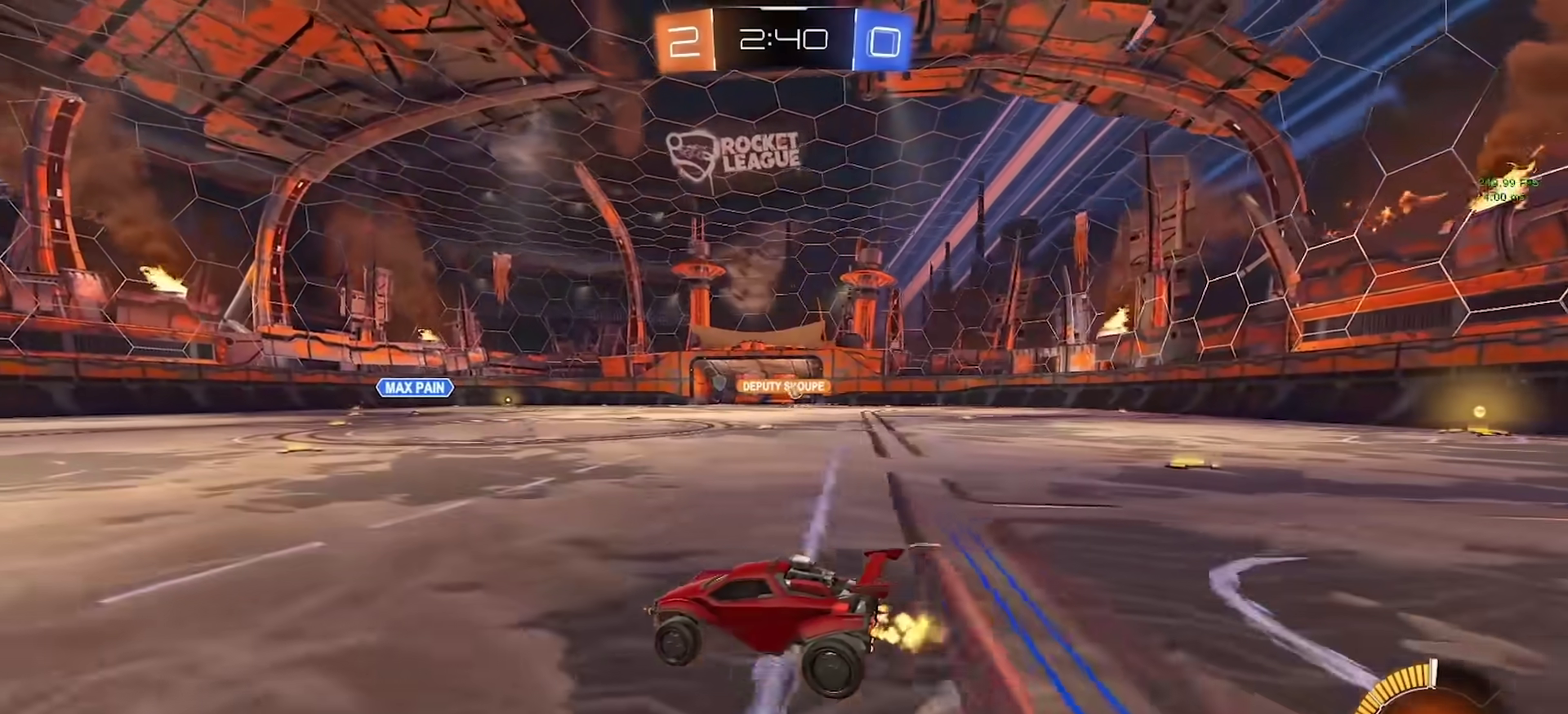
{"buttons": [], "left_stick": "right", "right_stick": "center", "events": [[133, "left_stick", "right"], [167, "R2", "up"]]}
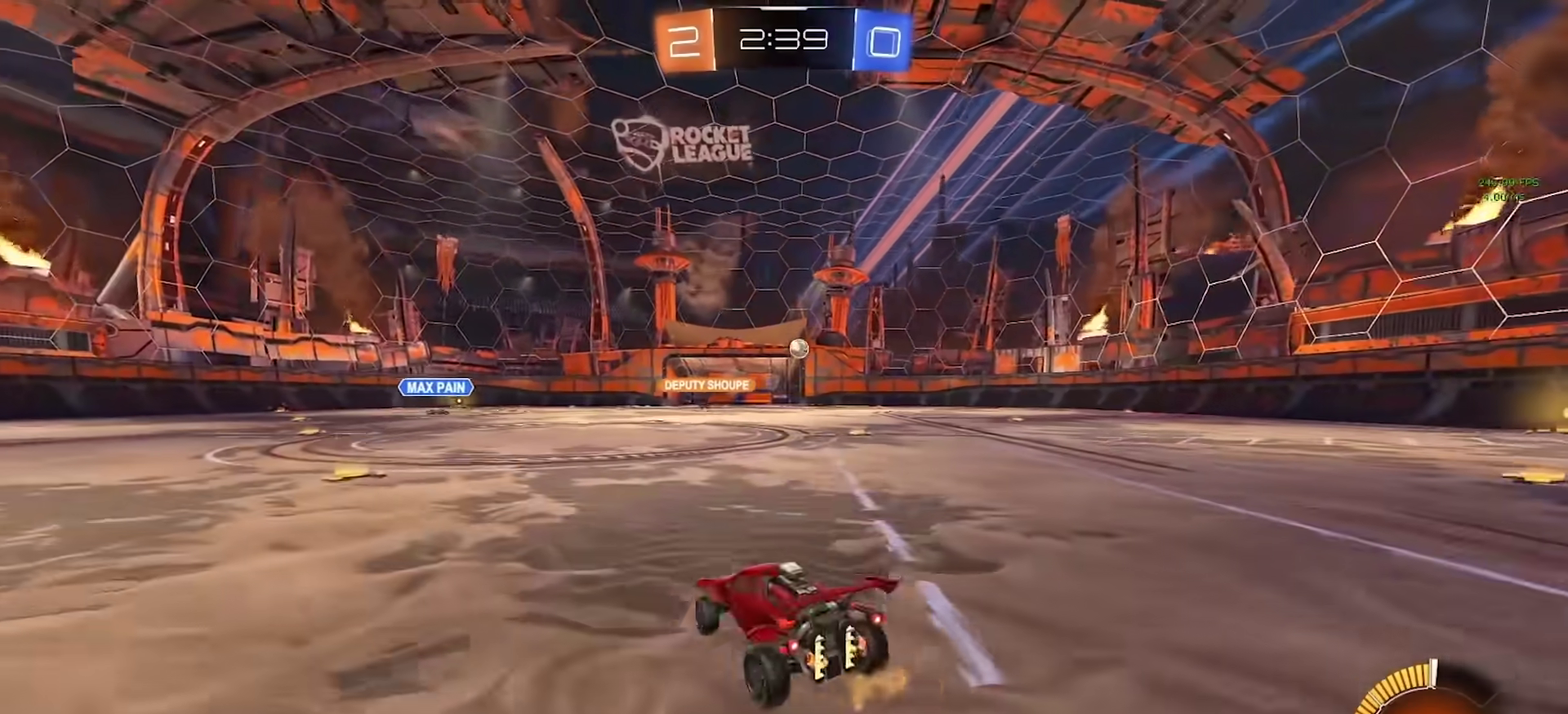
{"buttons": ["CROSS"], "left_stick": "center", "right_stick": "center", "events": [[317, "CROSS", "down"], [367, "left_stick", "down-right"], [450, "CROSS", "up"], [450, "left_stick", "center"], [500, "CROSS", "down"]]}
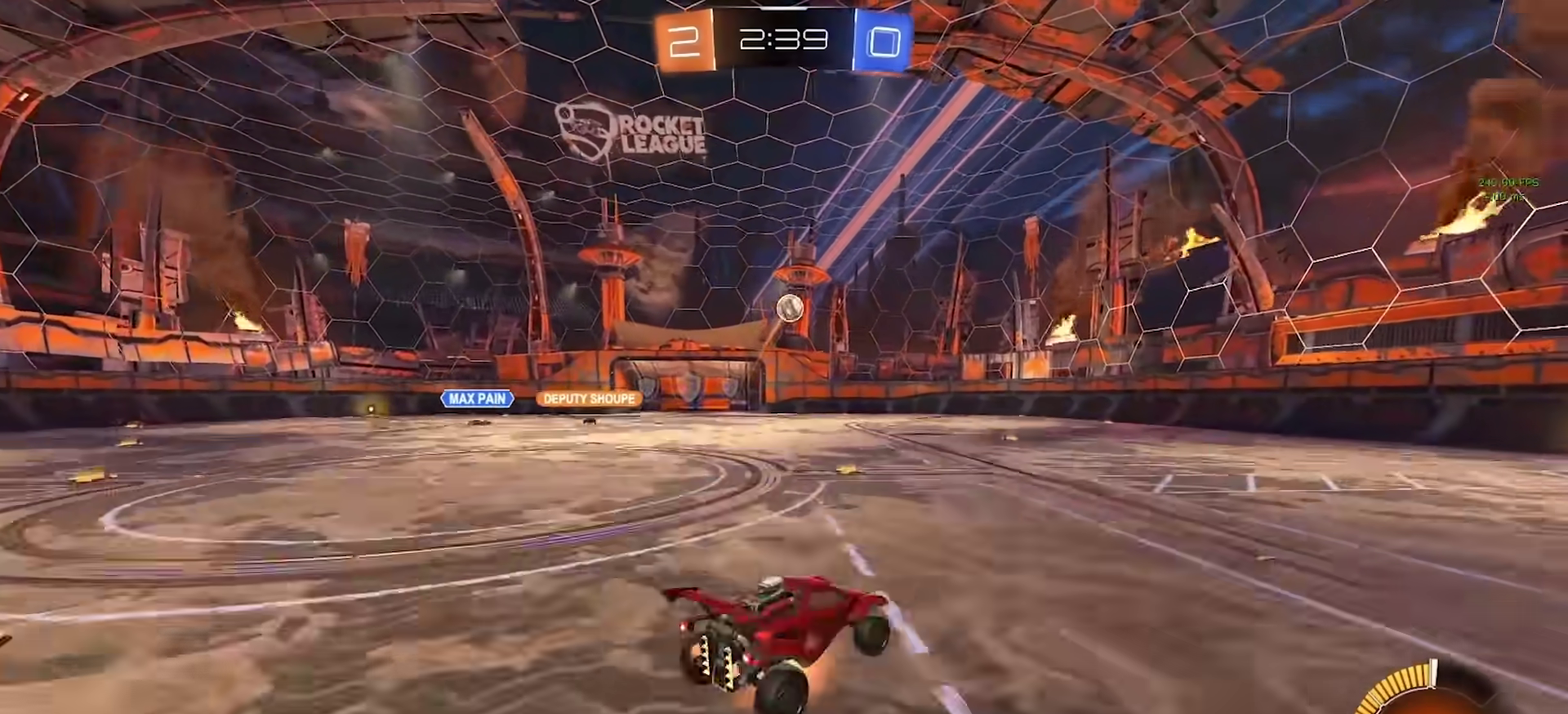
{"buttons": ["CIRCLE", "SQUARE"], "left_stick": "right", "right_stick": "center", "events": [[33, "left_stick", "down-right"], [67, "CIRCLE", "down"], [83, "CROSS", "up"], [83, "SQUARE", "down"], [83, "left_stick", "right"], [133, "left_stick", "up-right"], [317, "left_stick", "center"], [367, "left_stick", "right"]]}
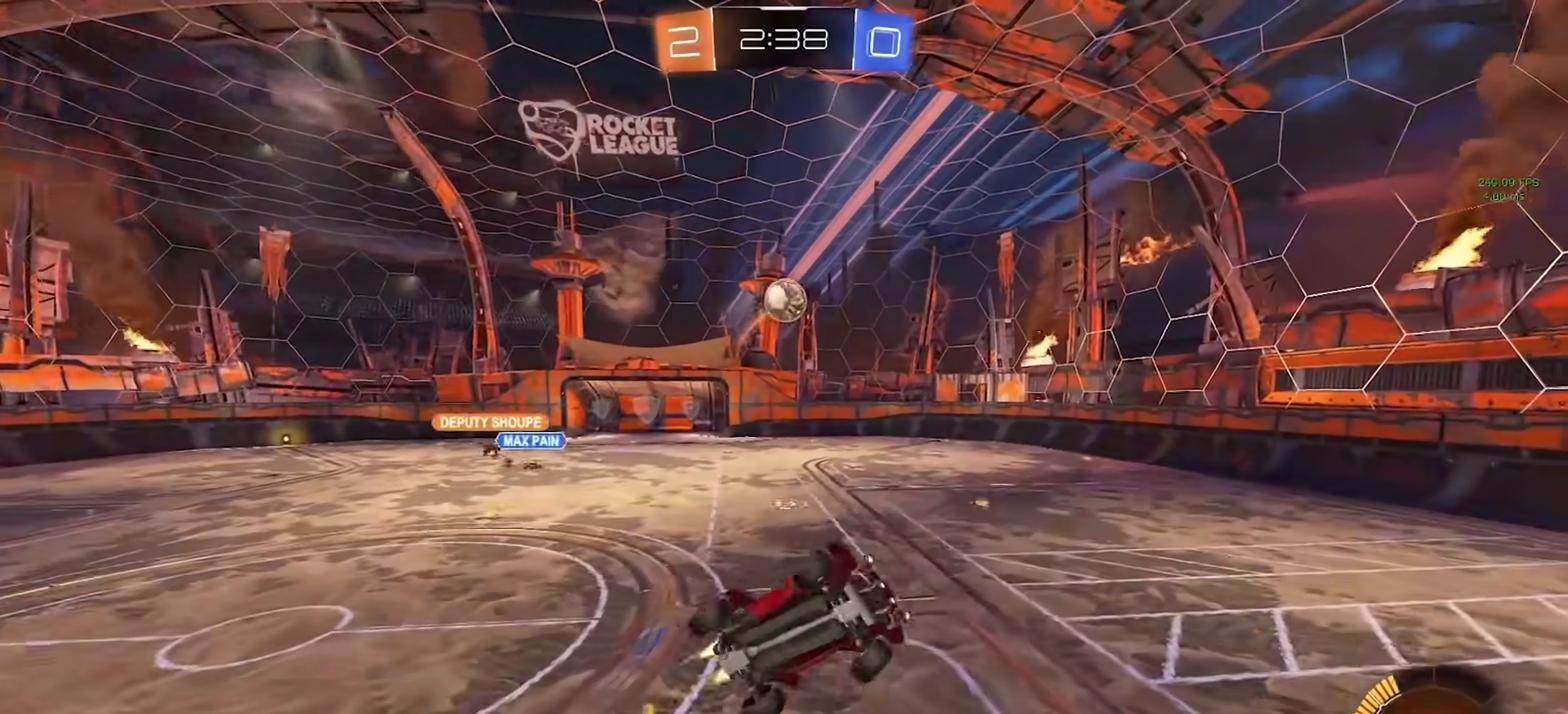
{"buttons": [], "left_stick": "center", "right_stick": "center", "events": [[17, "left_stick", "center"], [117, "CIRCLE", "up"], [117, "SQUARE", "up"], [367, "left_stick", "up"], [450, "left_stick", "center"]]}
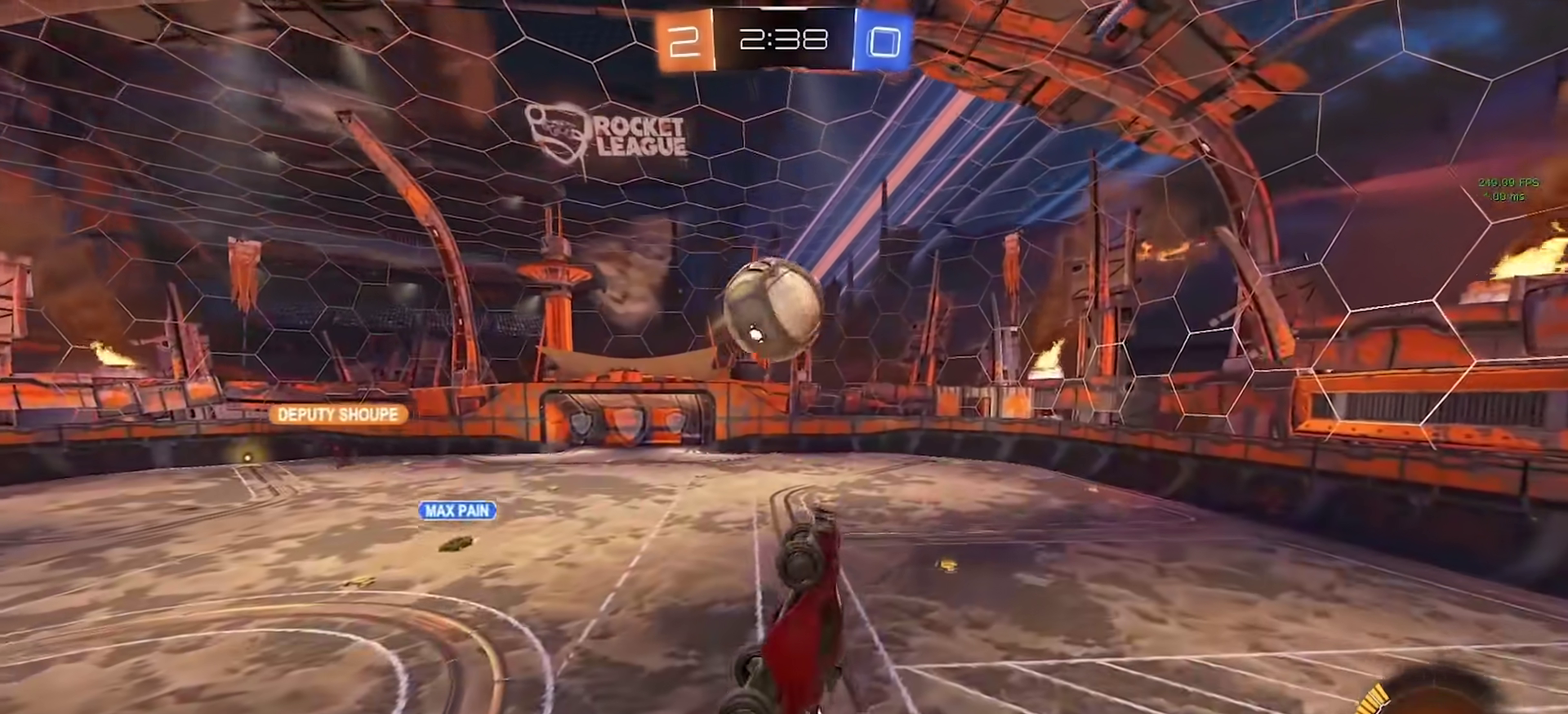
{"buttons": [], "left_stick": "up-right", "right_stick": "center", "events": [[67, "left_stick", "up"], [83, "CIRCLE", "down"], [217, "CIRCLE", "up"], [233, "left_stick", "center"], [500, "left_stick", "up-right"]]}
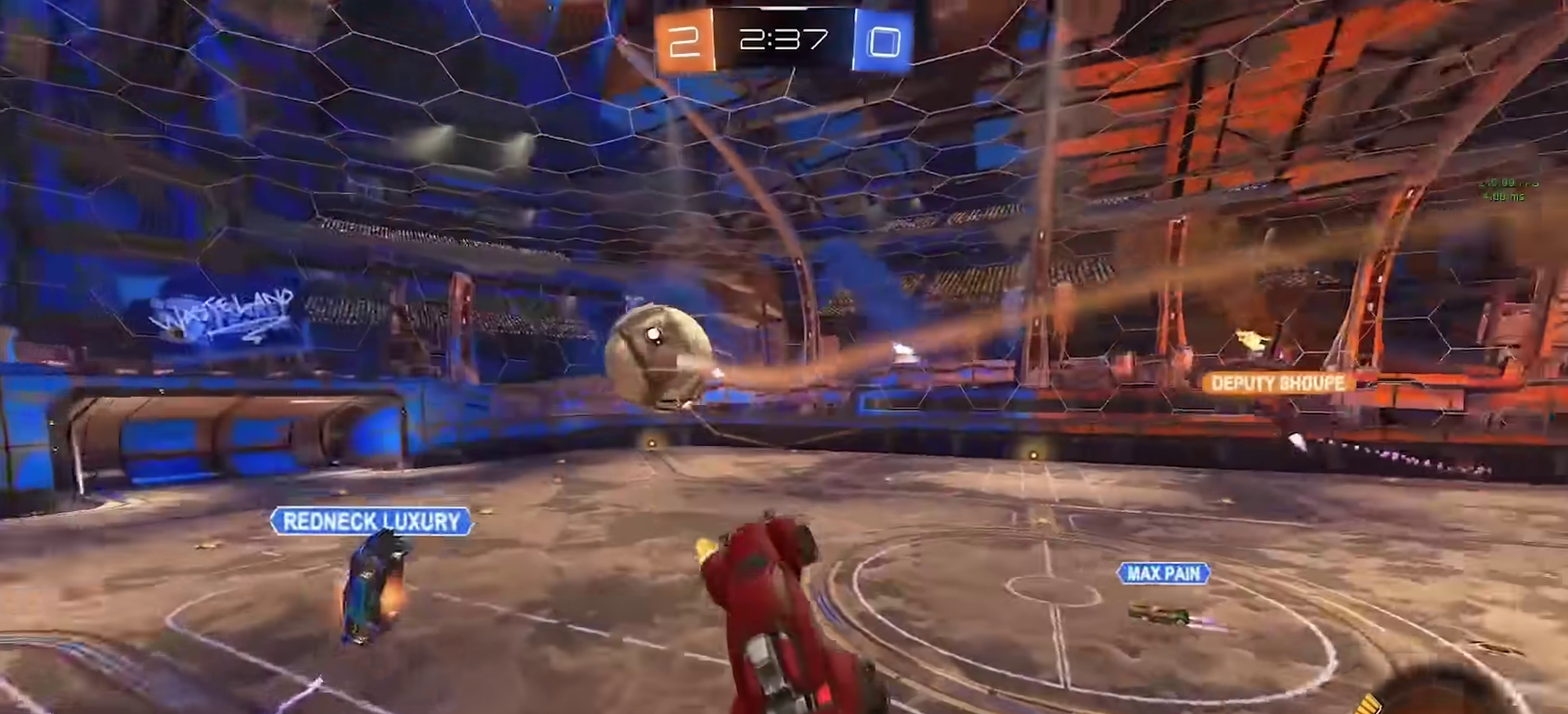
{"buttons": ["R2"], "left_stick": "left", "right_stick": "center", "events": [[200, "left_stick", "center"], [317, "R2", "down"], [333, "left_stick", "right"], [500, "left_stick", "left"]]}
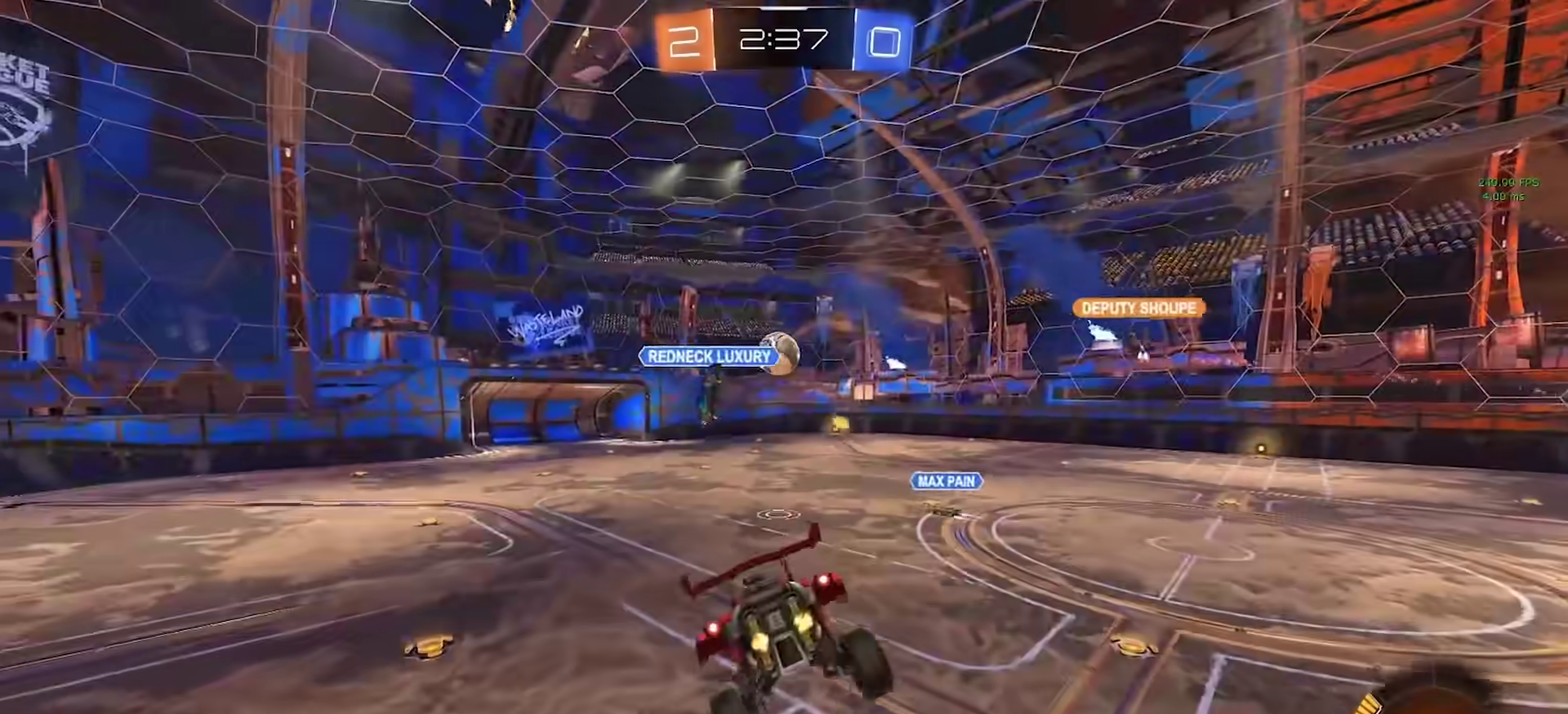
{"buttons": ["R2"], "left_stick": "center", "right_stick": "center", "events": [[317, "left_stick", "down-left"], [383, "left_stick", "left"], [433, "left_stick", "center"]]}
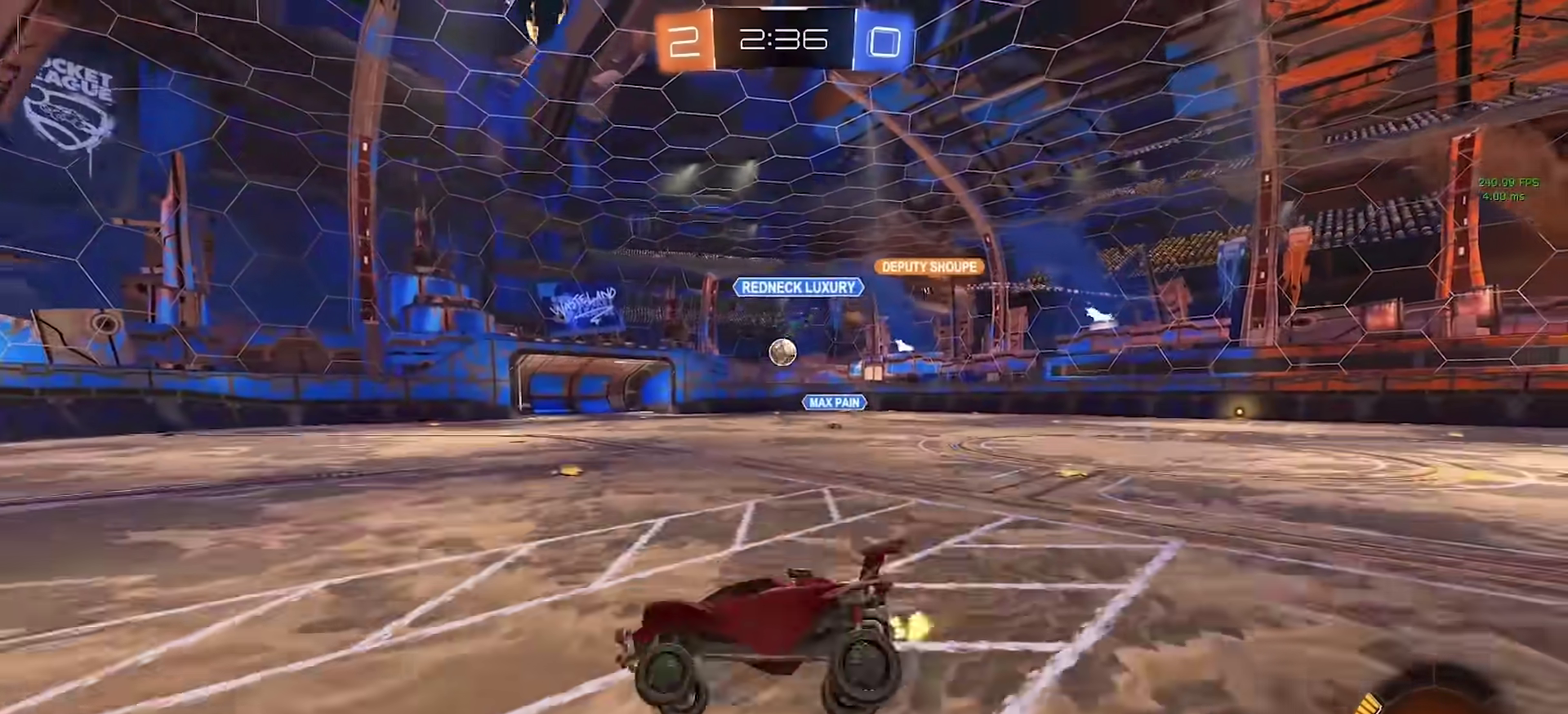
{"buttons": ["CIRCLE", "R2"], "left_stick": "right", "right_stick": "center", "events": [[217, "left_stick", "up-right"], [317, "CIRCLE", "down"], [383, "left_stick", "center"], [467, "left_stick", "right"]]}
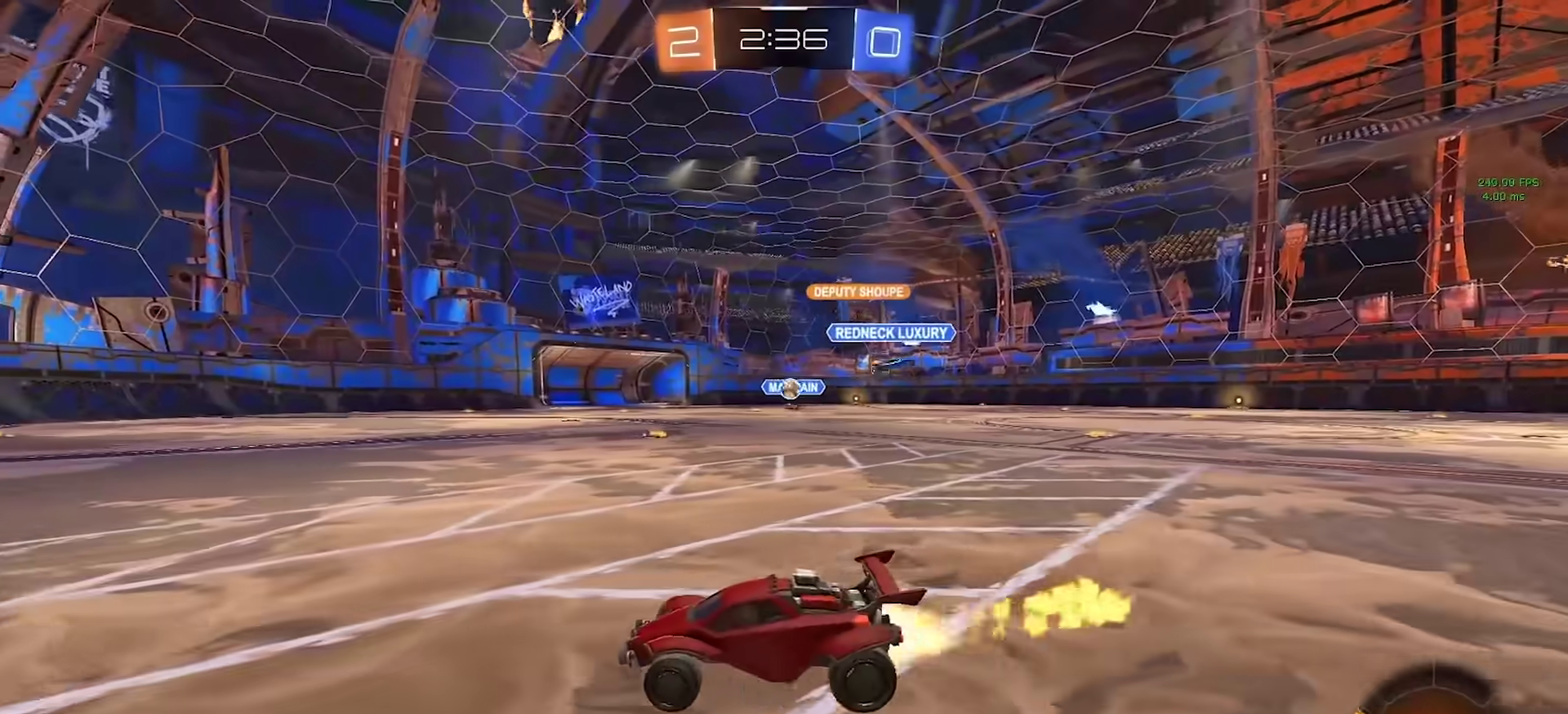
{"buttons": ["CIRCLE", "R2"], "left_stick": "right", "right_stick": "center", "events": []}
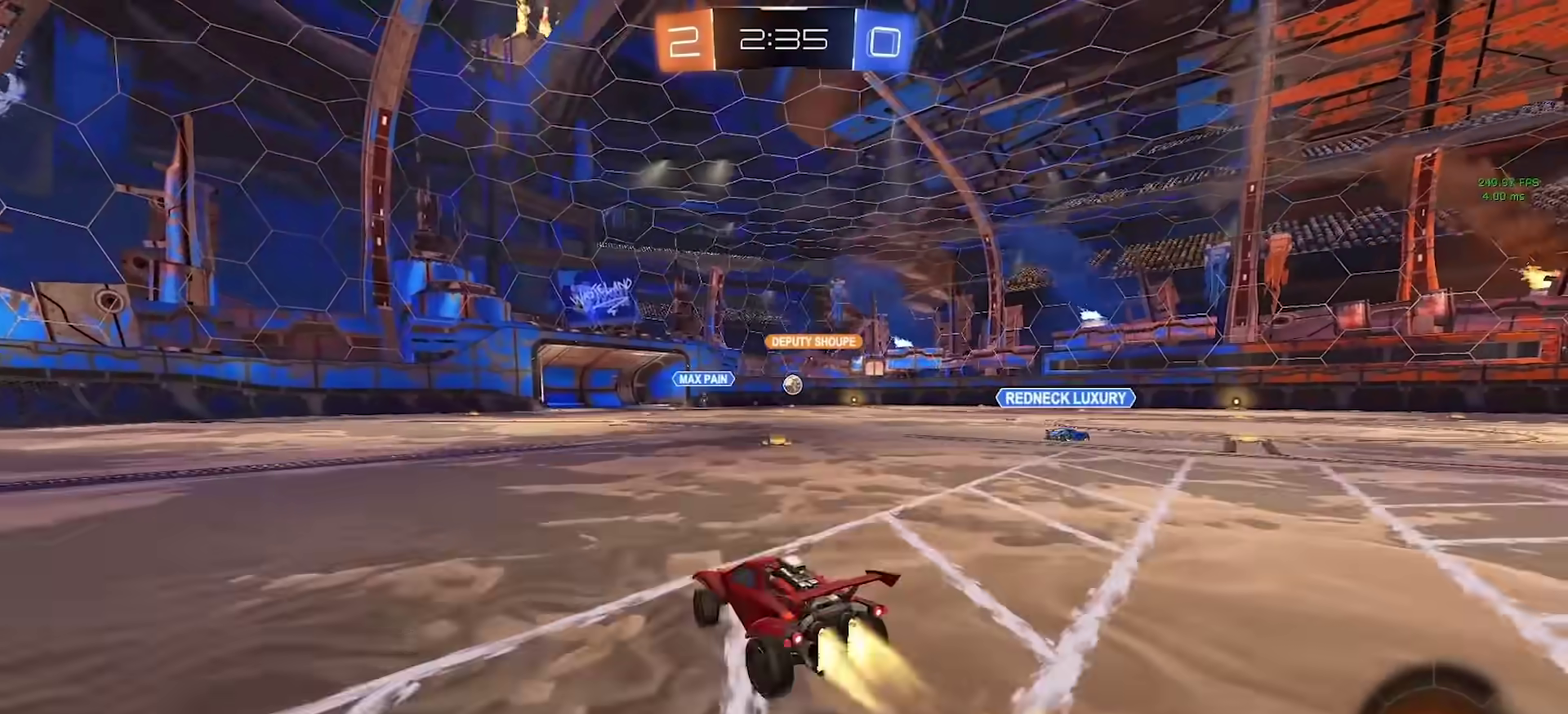
{"buttons": ["R2"], "left_stick": "center", "right_stick": "center", "events": [[300, "left_stick", "center"], [500, "CIRCLE", "up"]]}
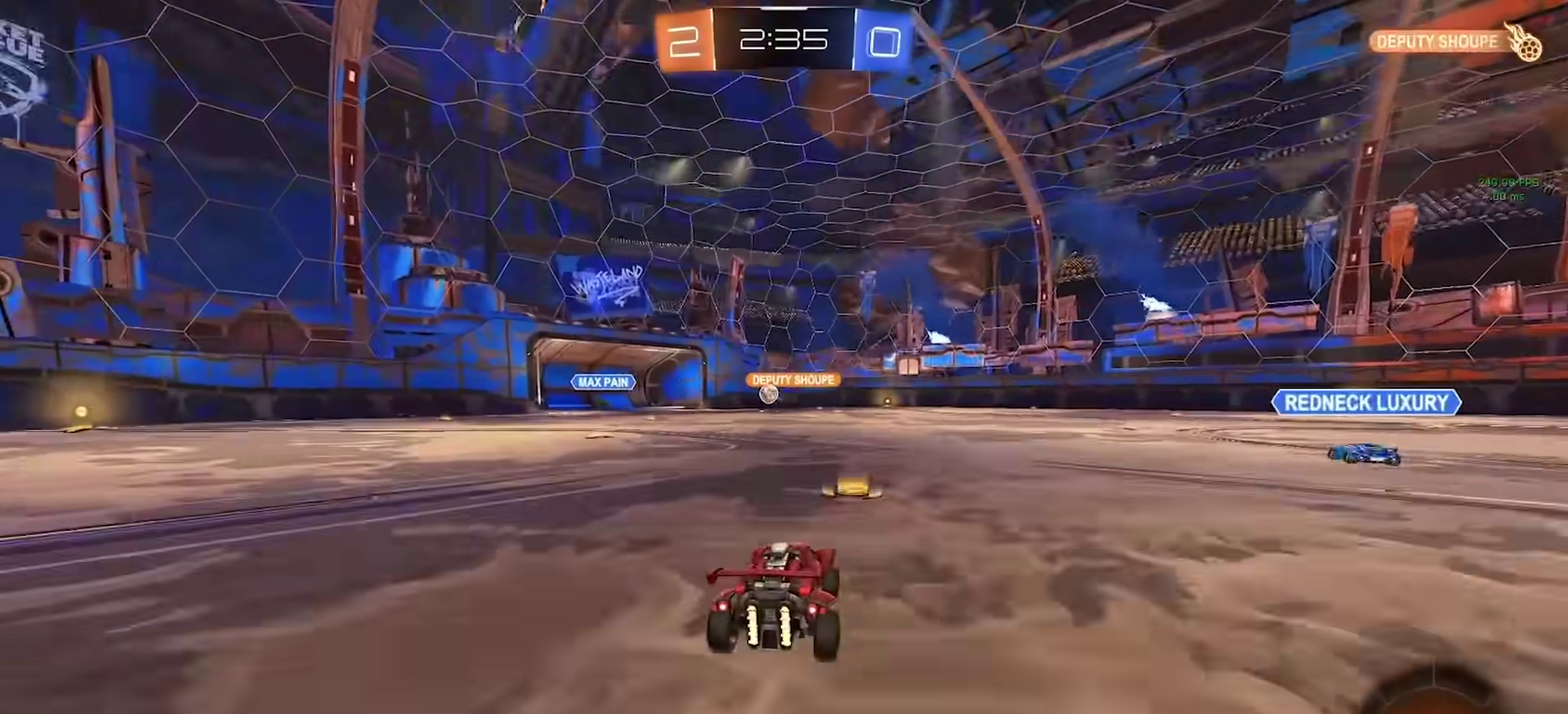
{"buttons": ["CIRCLE", "R2"], "left_stick": "center", "right_stick": "center", "events": [[400, "CIRCLE", "down"]]}
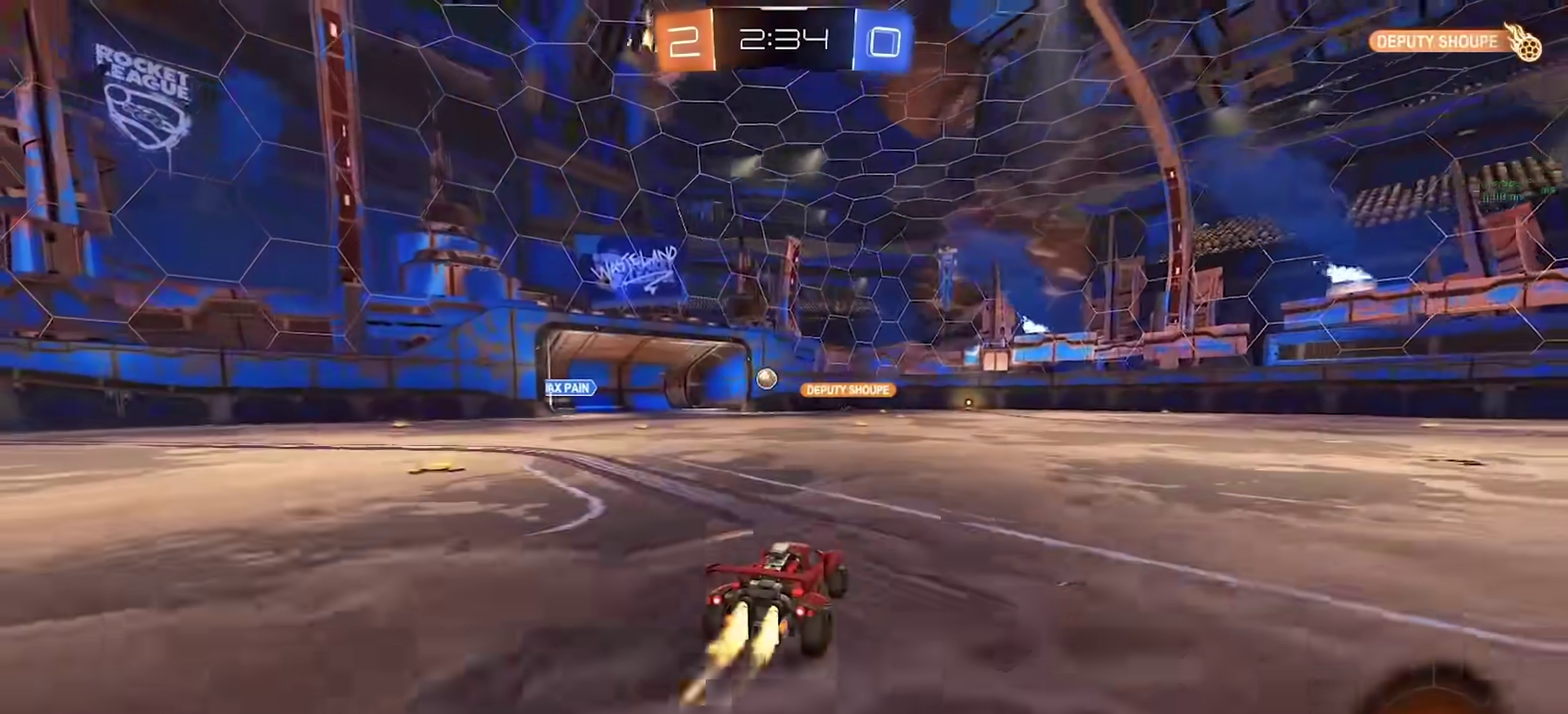
{"buttons": ["R2"], "left_stick": "down", "right_stick": "center", "events": [[83, "CIRCLE", "up"], [200, "CROSS", "down"], [200, "left_stick", "up"], [383, "left_stick", "down"], [400, "CROSS", "up"]]}
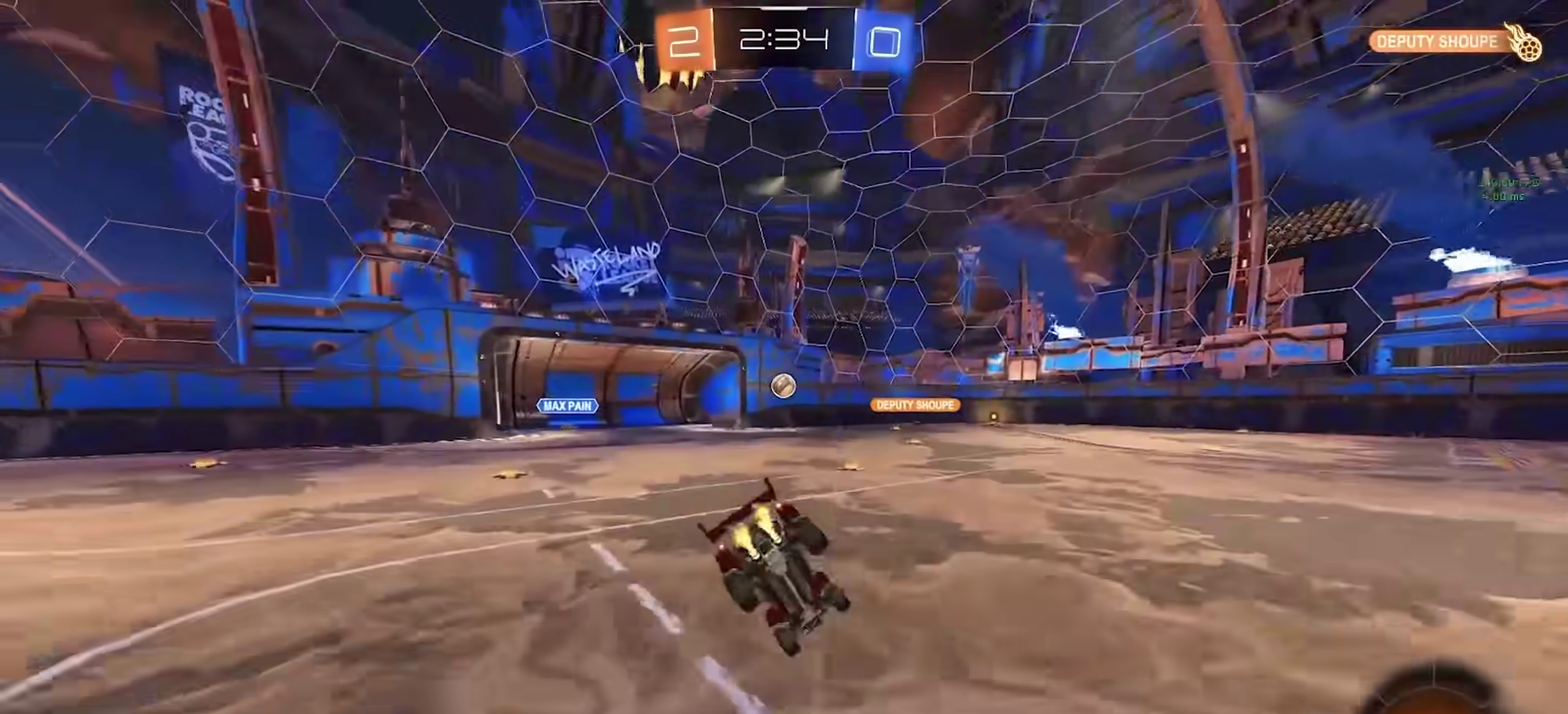
{"buttons": ["CIRCLE", "R2"], "left_stick": "down-left", "right_stick": "center", "events": [[117, "left_stick", "left"], [217, "left_stick", "down-left"], [317, "CIRCLE", "down"]]}
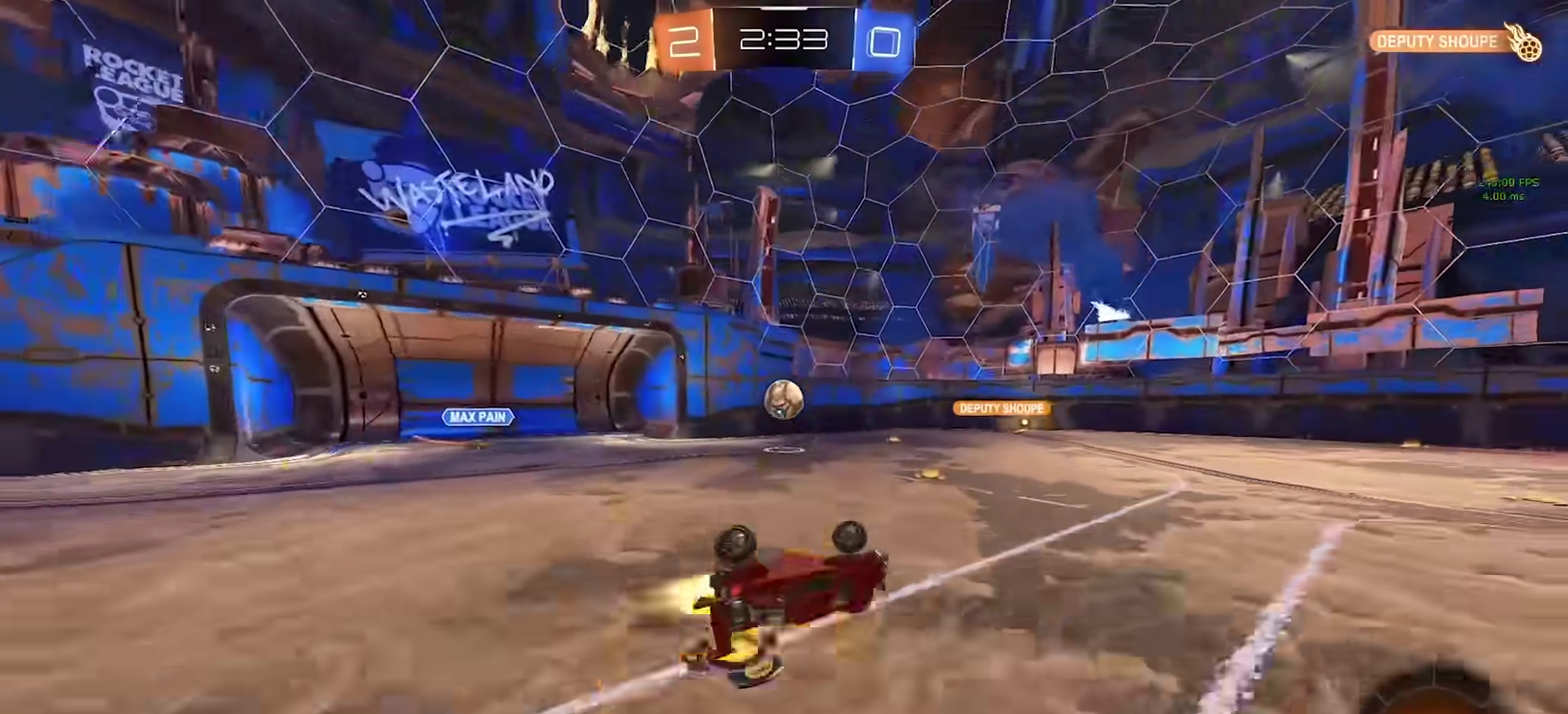
{"buttons": ["CROSS", "R2"], "left_stick": "down-left", "right_stick": "center", "events": [[33, "CIRCLE", "up"], [50, "left_stick", "left"], [200, "left_stick", "down-left"], [233, "TRIANGLE", "down"], [317, "TRIANGLE", "up"], [383, "R2", "up"], [483, "CROSS", "down"], [500, "R2", "down"]]}
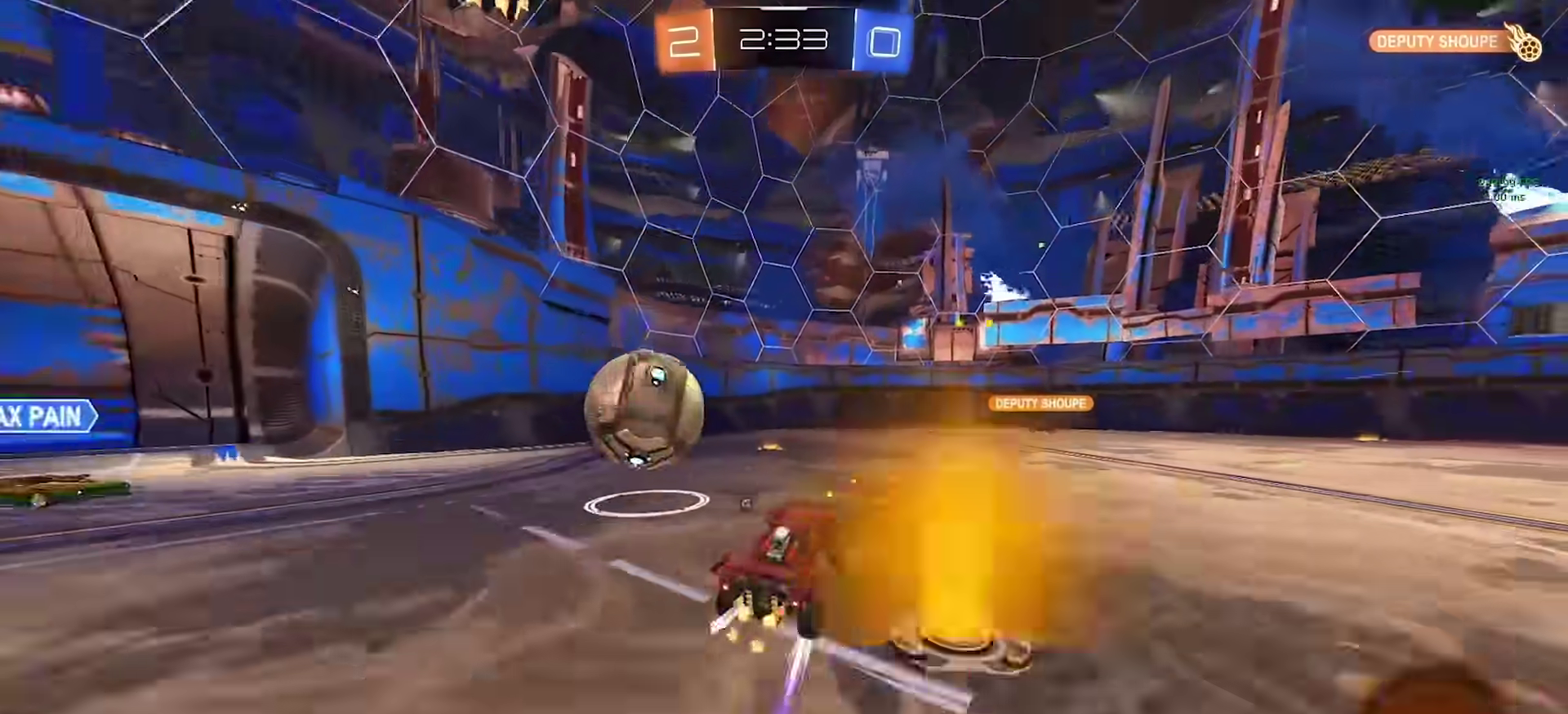
{"buttons": ["TRIANGLE", "R2"], "left_stick": "center", "right_stick": "center", "events": [[50, "CROSS", "up"], [100, "CROSS", "down"], [150, "CROSS", "up"], [217, "CROSS", "down"], [267, "CROSS", "up"], [267, "left_stick", "center"], [300, "R2", "up"], [350, "left_stick", "up-right"], [367, "R2", "down"], [450, "left_stick", "center"], [500, "TRIANGLE", "down"]]}
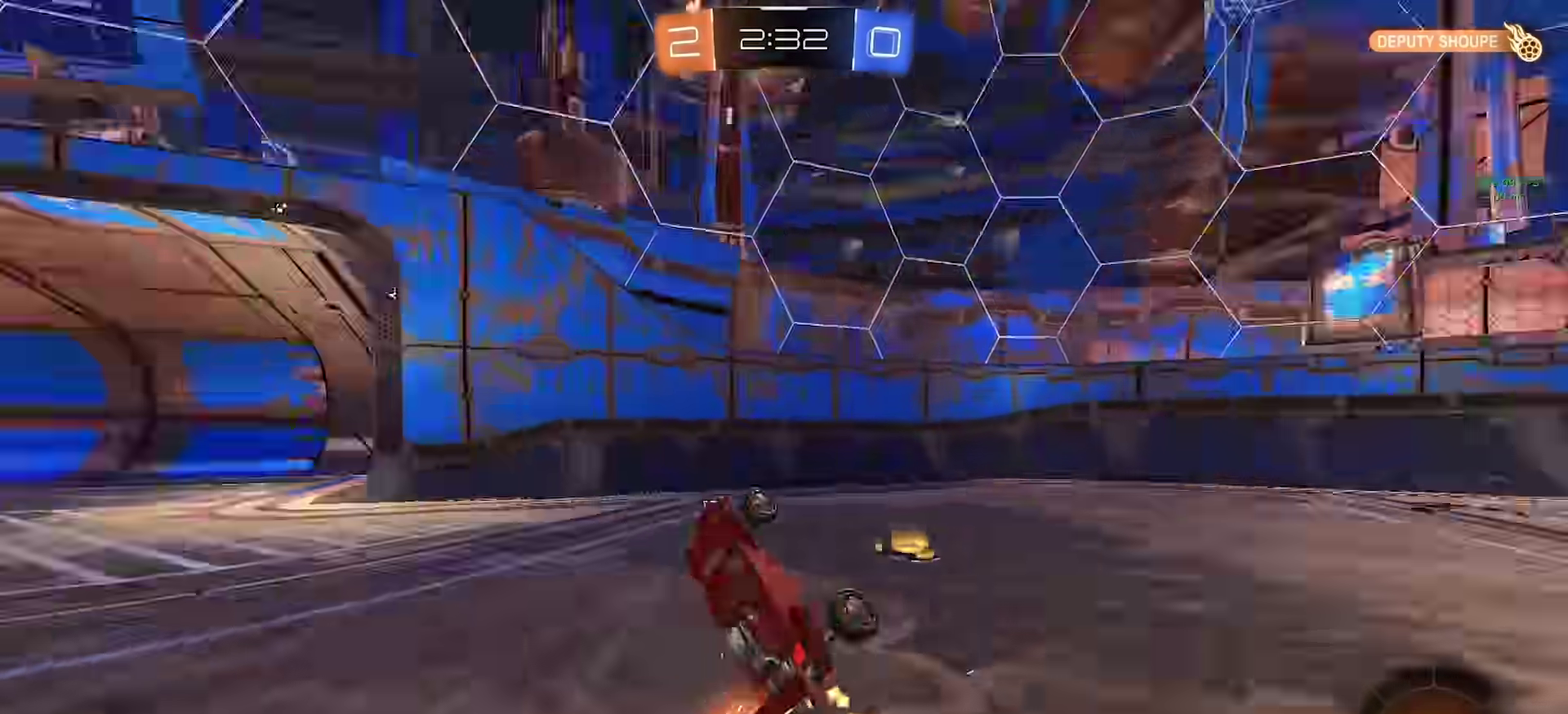
{"buttons": ["SQUARE", "R2"], "left_stick": "down", "right_stick": "center", "events": [[67, "TRIANGLE", "up"], [83, "left_stick", "up"], [150, "left_stick", "center"], [217, "SQUARE", "down"], [383, "left_stick", "down"]]}
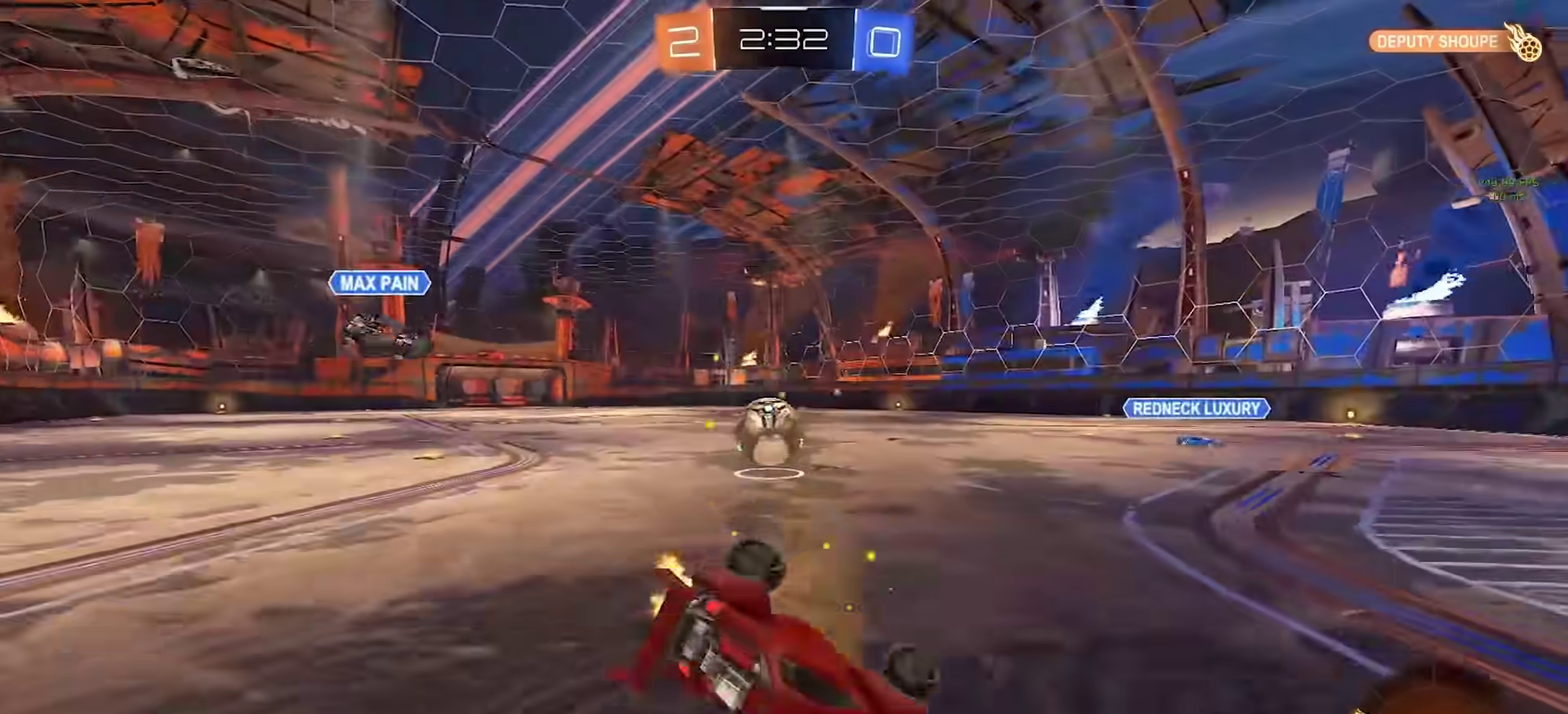
{"buttons": ["CIRCLE", "R2"], "left_stick": "left", "right_stick": "center", "events": [[100, "left_stick", "down-right"], [183, "SQUARE", "up"], [250, "left_stick", "center"], [383, "left_stick", "up-left"], [483, "CIRCLE", "down"], [483, "left_stick", "left"]]}